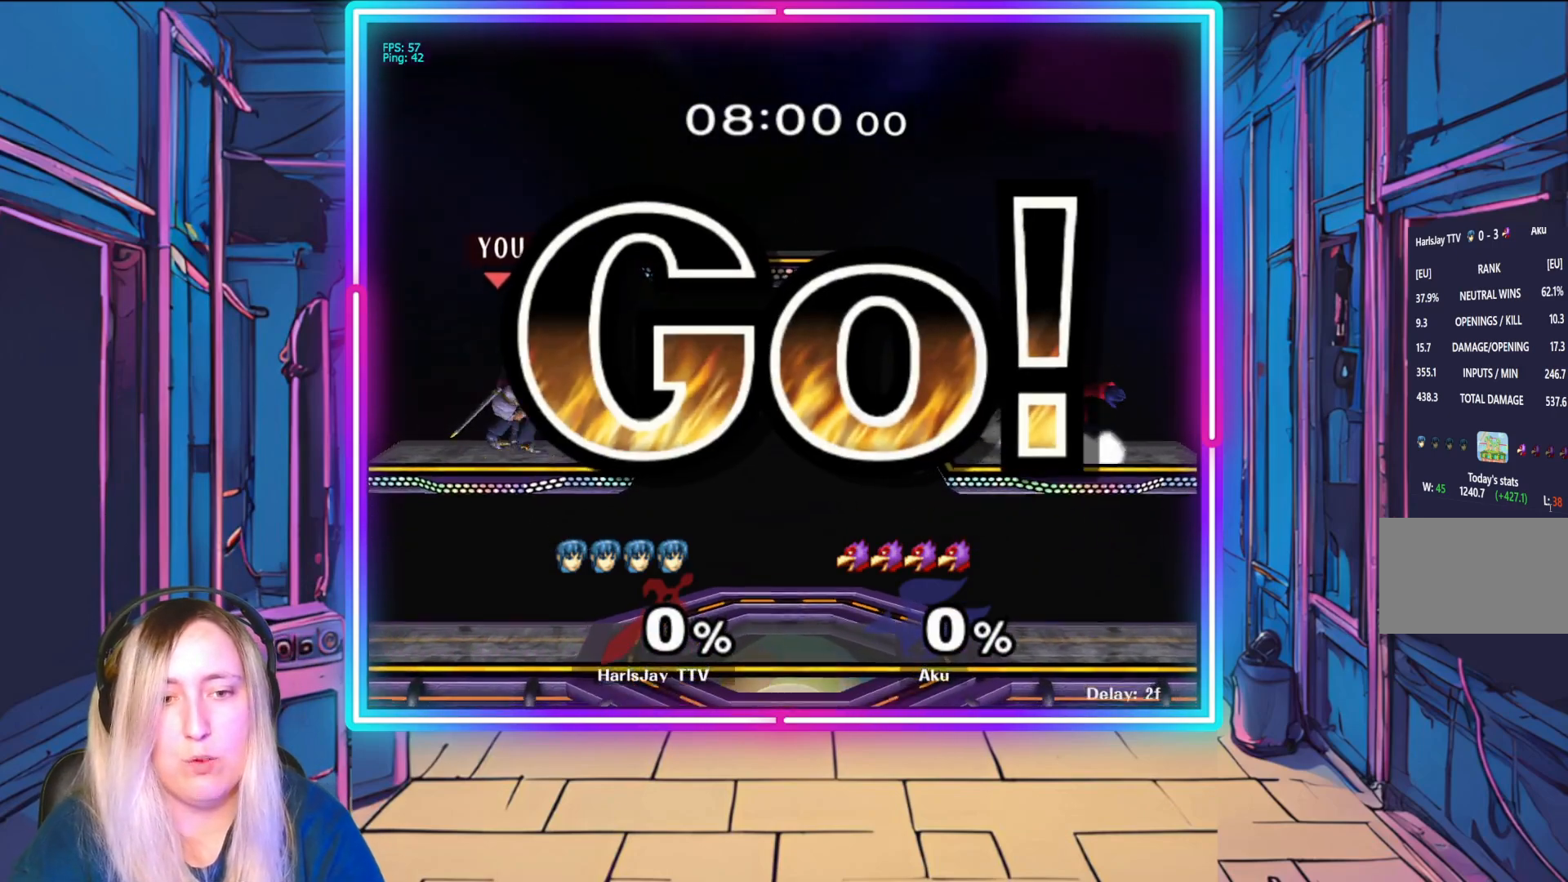
Gameplay with a controller (Nintendo layout); each line is a JSON object with the inputs held at the frame after it. "events" lists button and stick changes between this image and that frame as [ms after this image, input, new state], when the widget could be followed in between. Not read: L3 R3 START right_stick.
{"buttons": [], "left_stick": "center", "events": [[200, "Y", "down"], [217, "left_stick", "right"], [333, "Y", "up"], [467, "left_stick", "center"]]}
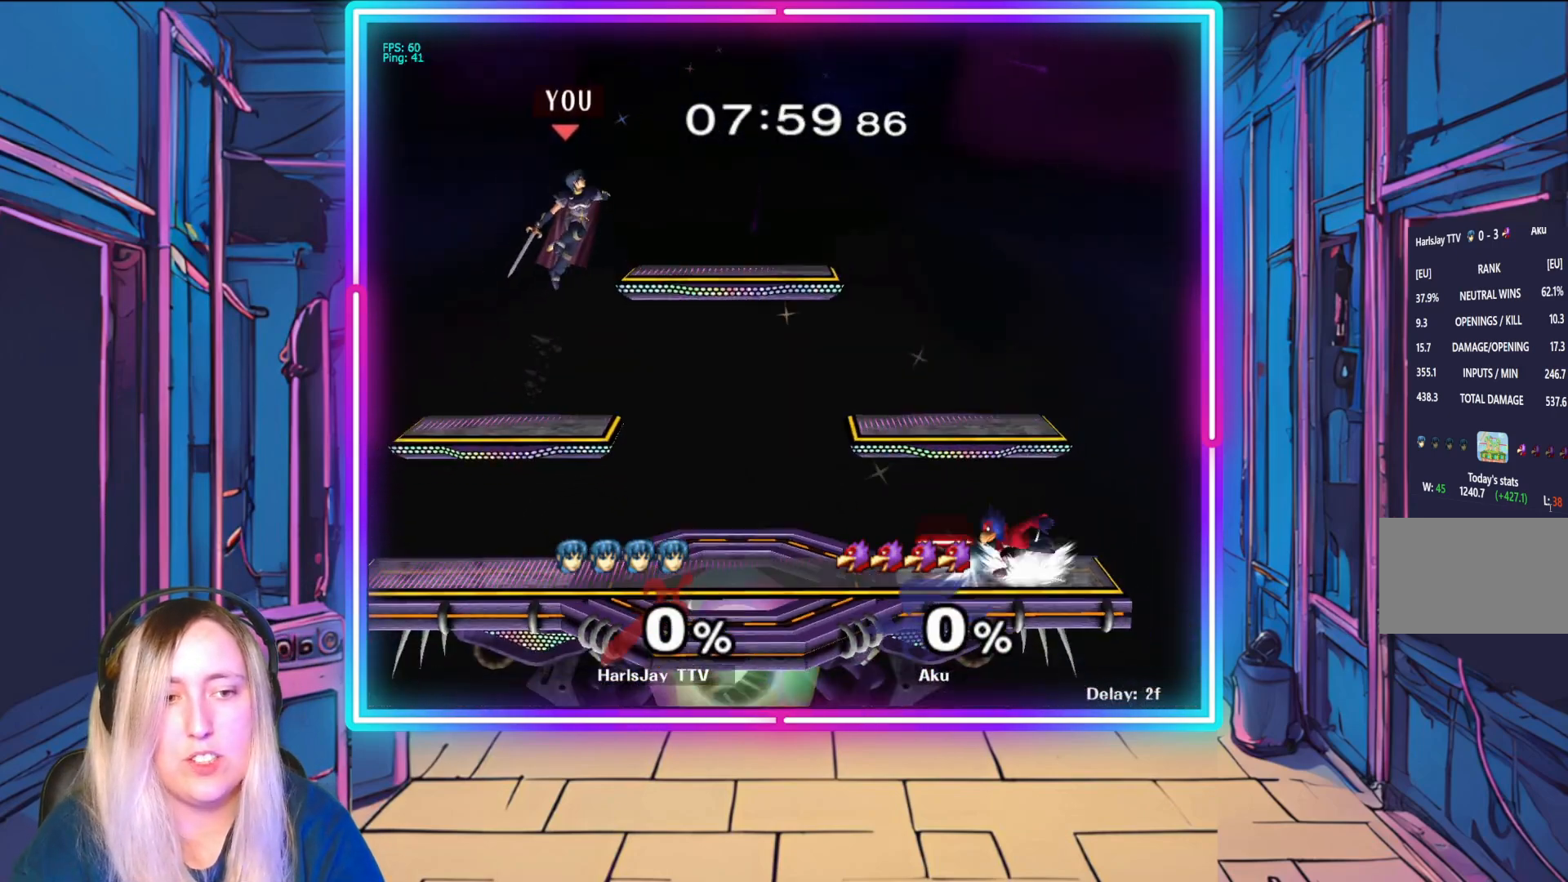
{"buttons": ["Y"], "left_stick": "left", "events": [[167, "left_stick", "left"], [383, "Y", "down"]]}
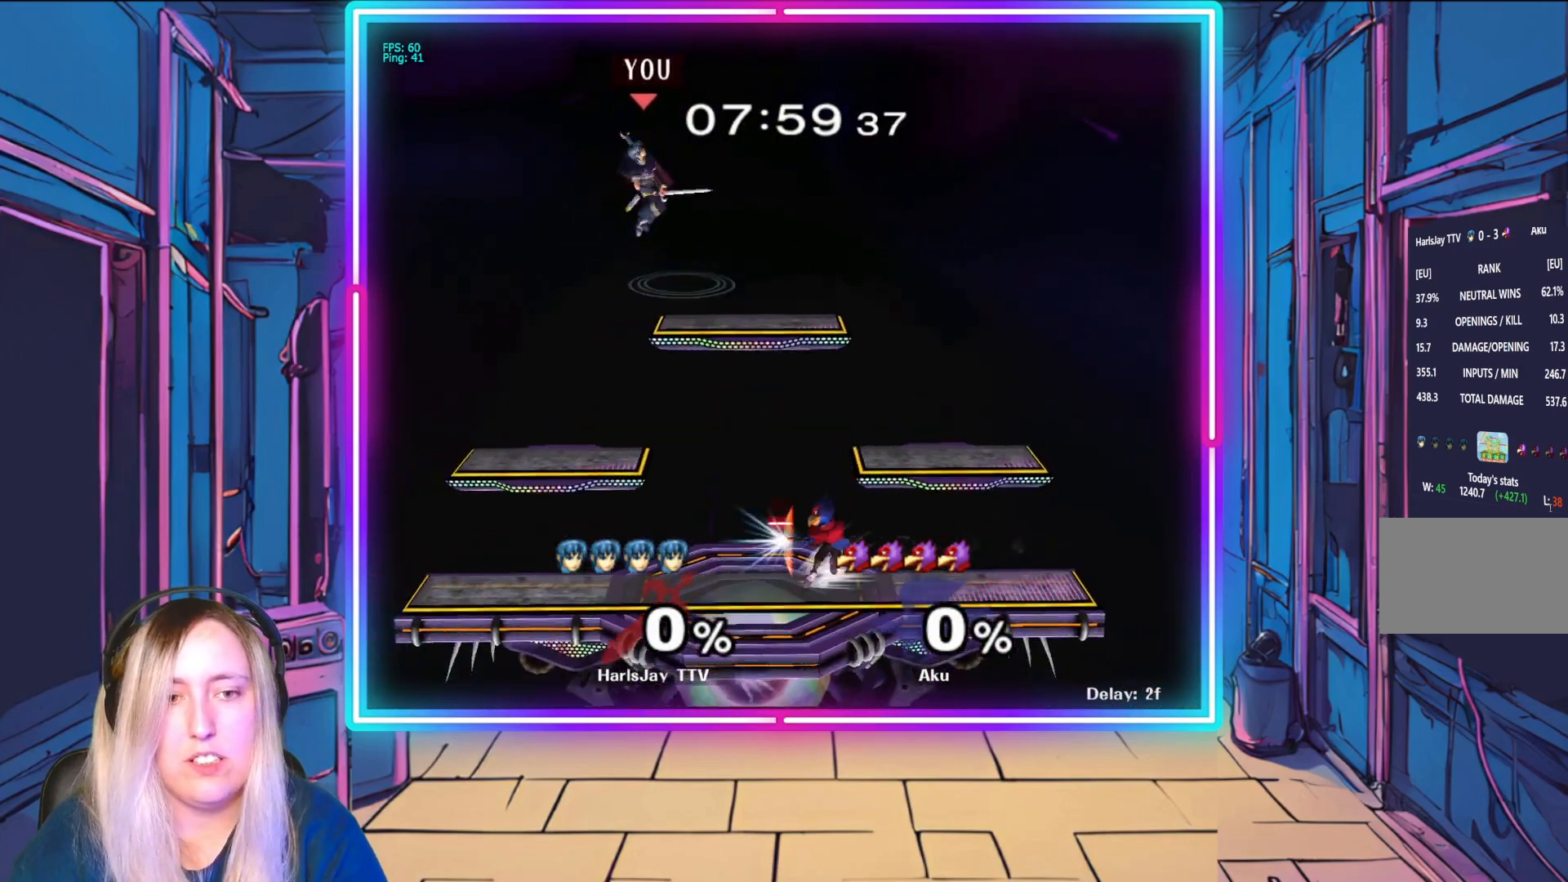
{"buttons": [], "left_stick": "down", "events": [[17, "Y", "up"], [17, "left_stick", "down-left"], [200, "left_stick", "down"]]}
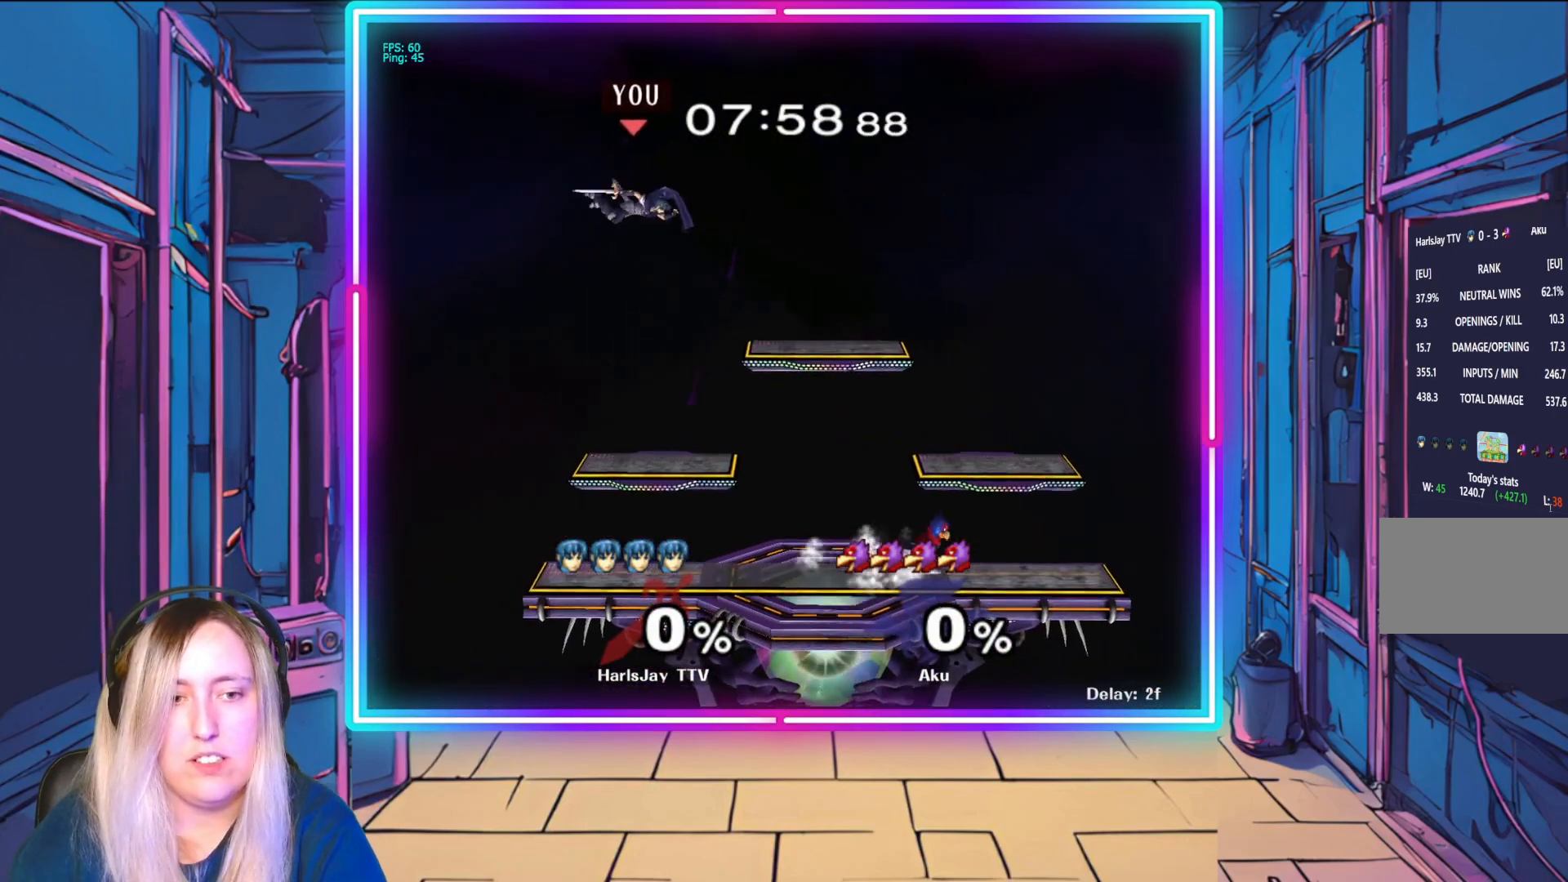
{"buttons": [], "left_stick": "down", "events": []}
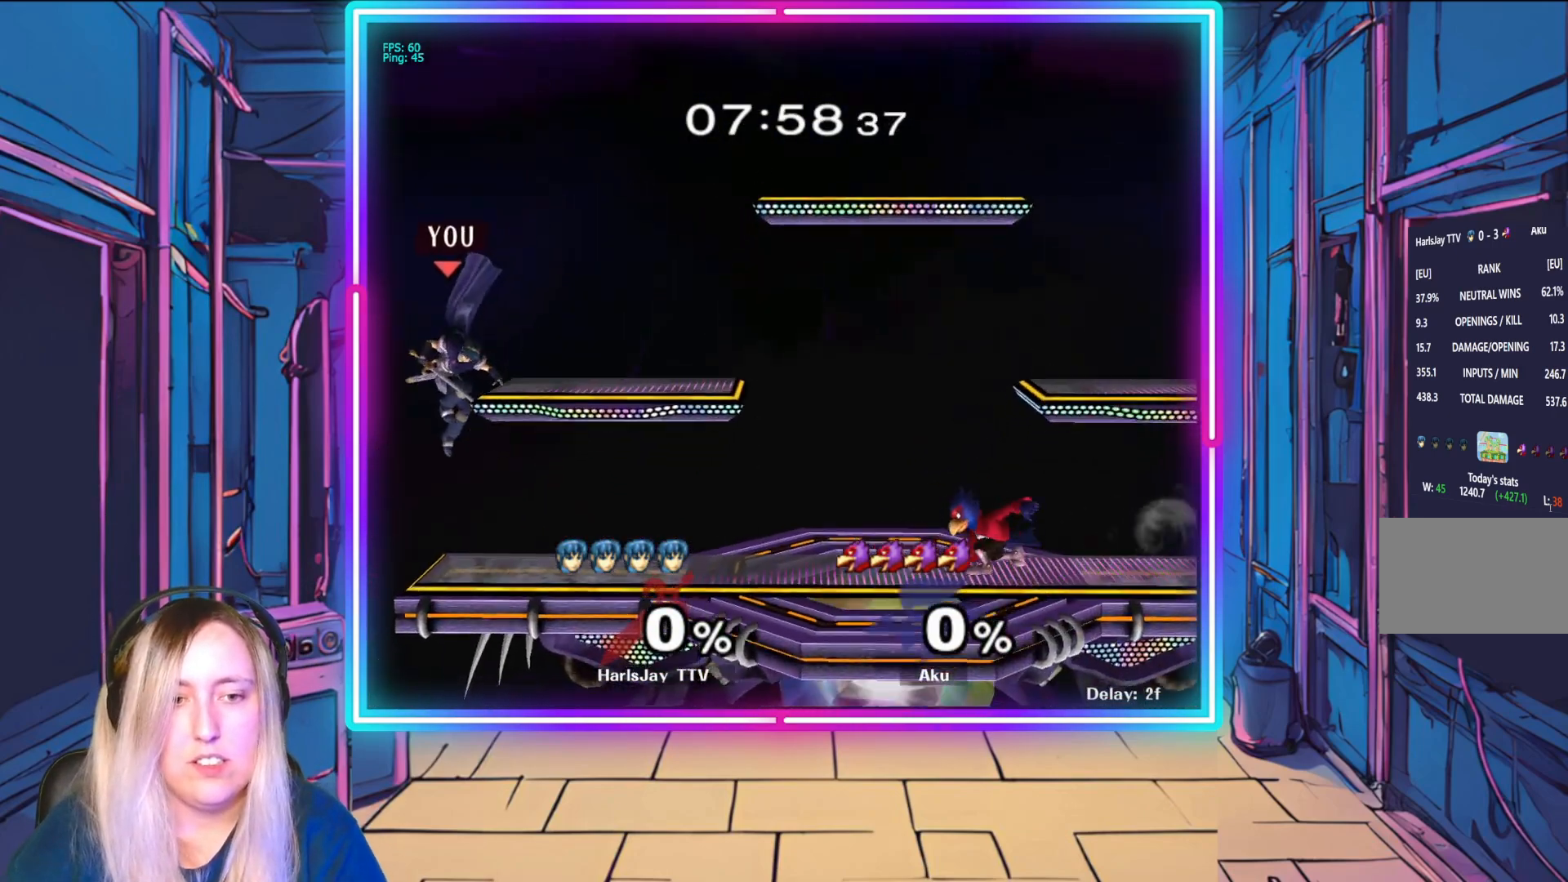
{"buttons": [], "left_stick": "up-right", "events": [[167, "left_stick", "right"], [283, "Y", "down"], [400, "left_stick", "up-right"], [417, "Y", "up"]]}
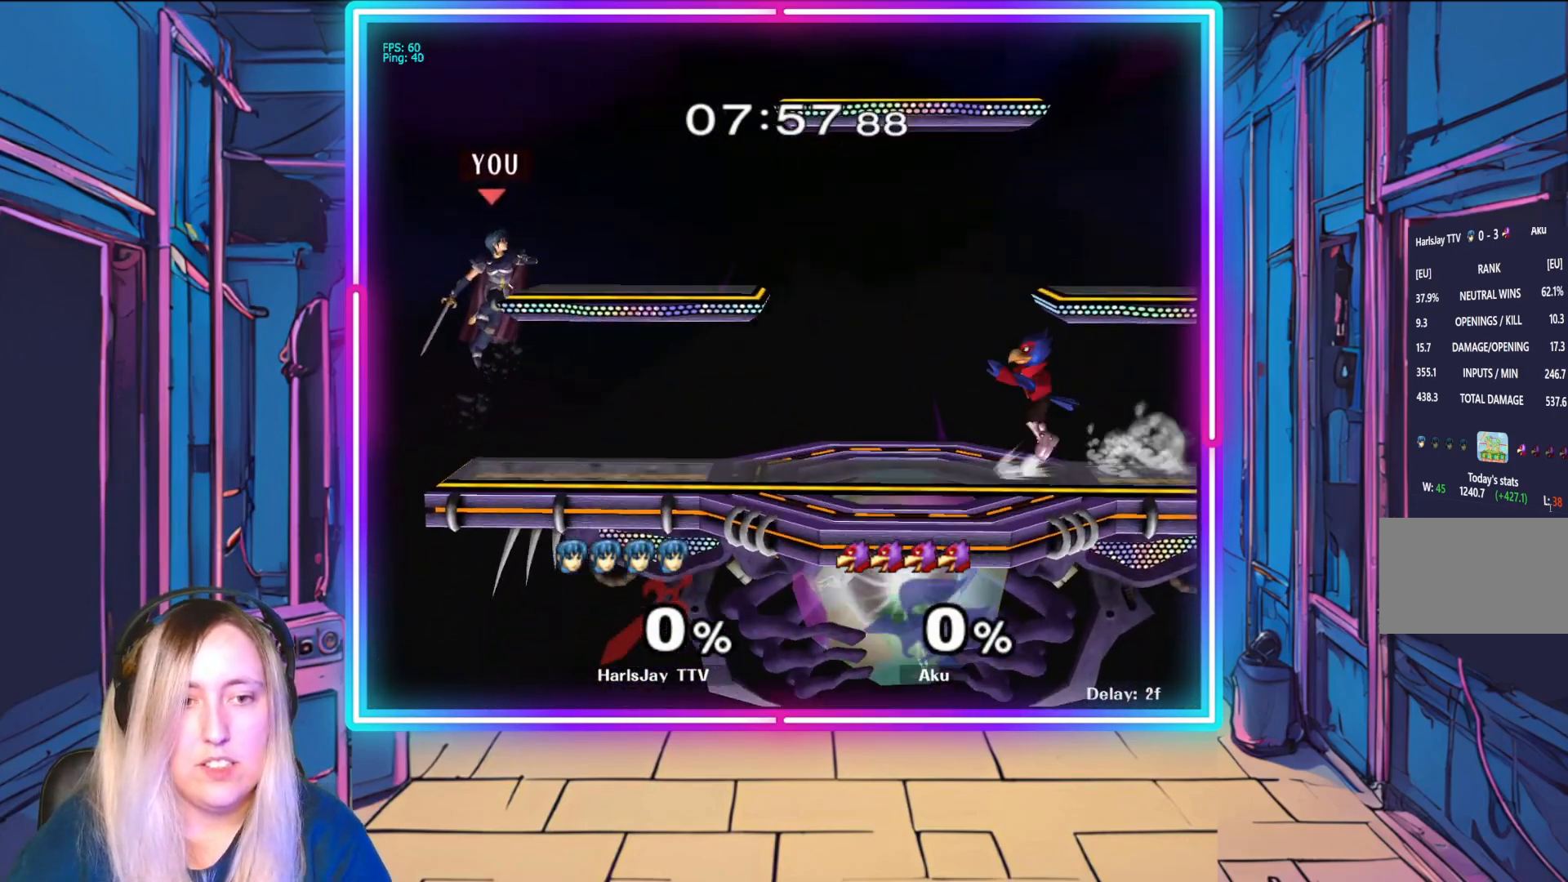
{"buttons": [], "left_stick": "right", "events": [[33, "left_stick", "right"], [233, "left_stick", "down-right"], [483, "left_stick", "right"]]}
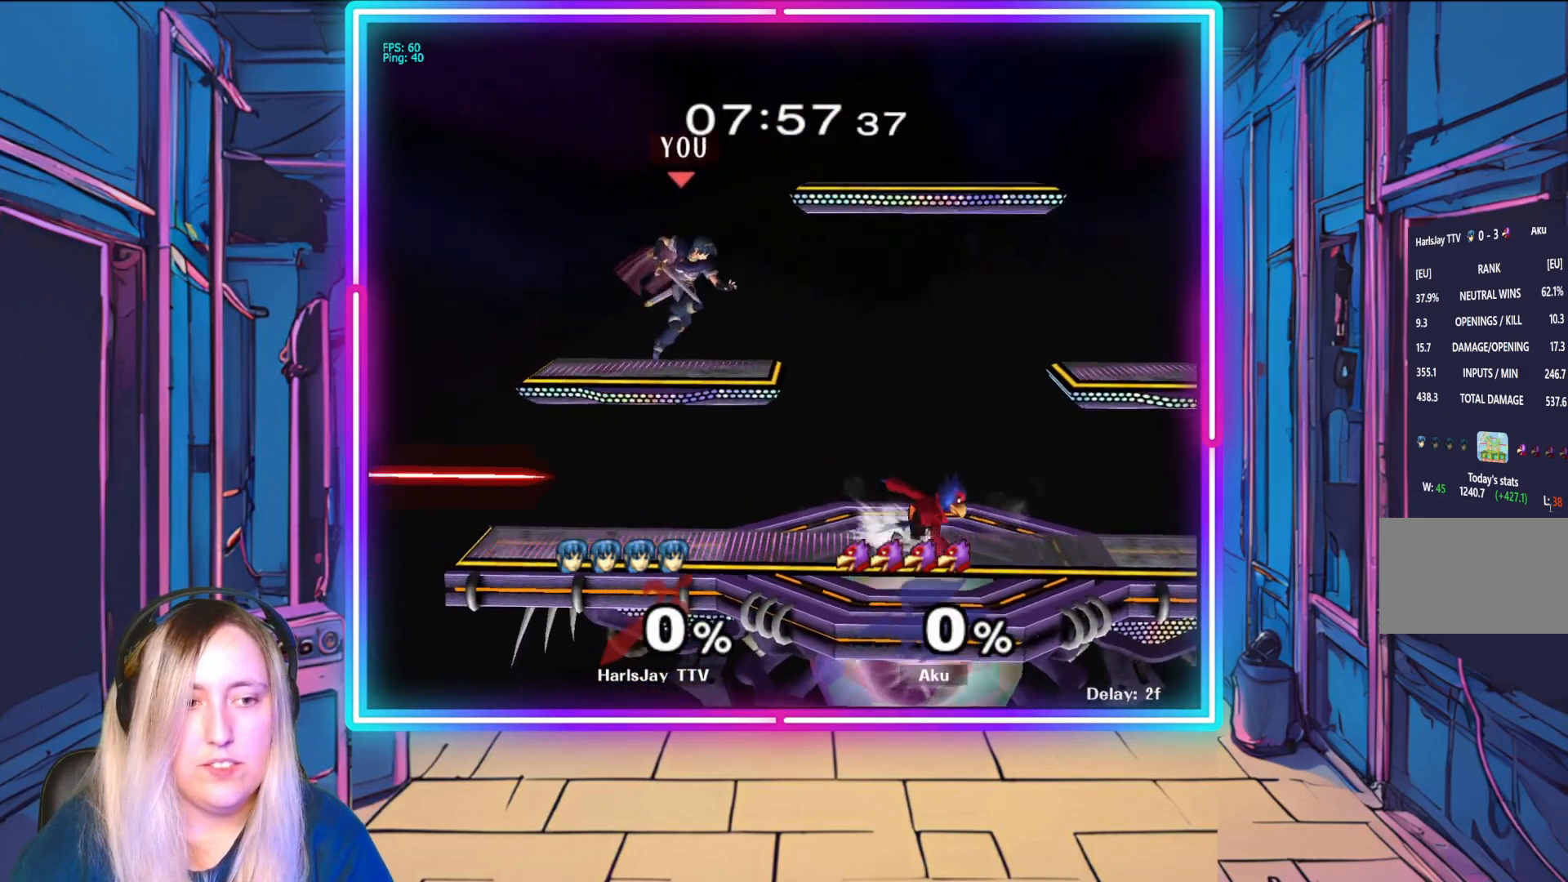
{"buttons": [], "left_stick": "down", "events": [[83, "Y", "down"], [233, "Y", "up"], [433, "left_stick", "down"]]}
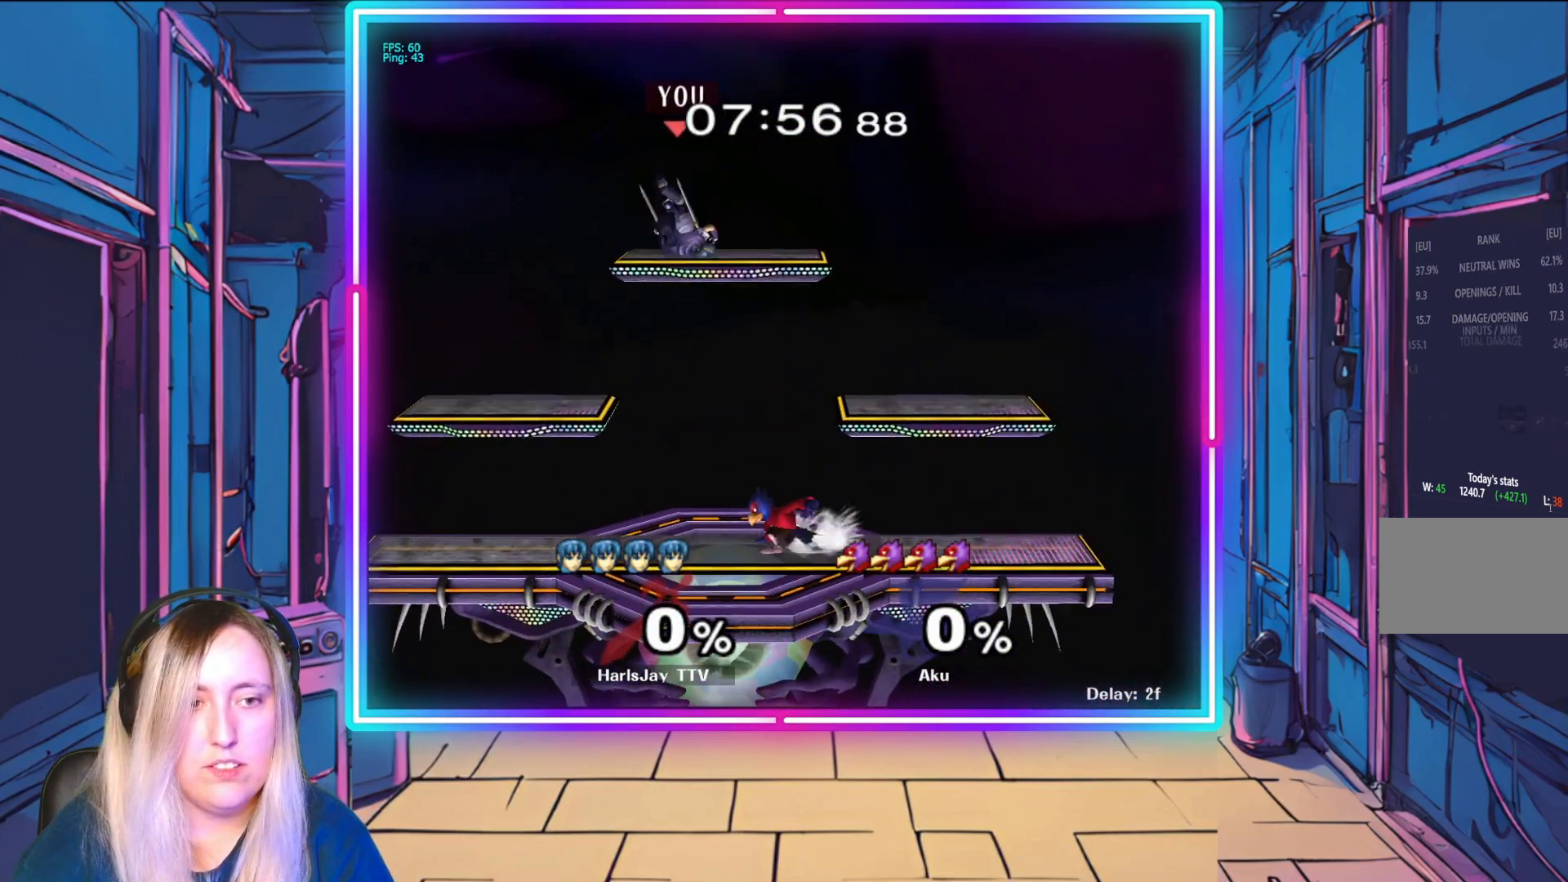
{"buttons": [], "left_stick": "right", "events": [[33, "left_stick", "down-left"], [133, "left_stick", "down"], [233, "left_stick", "down-right"], [450, "left_stick", "right"]]}
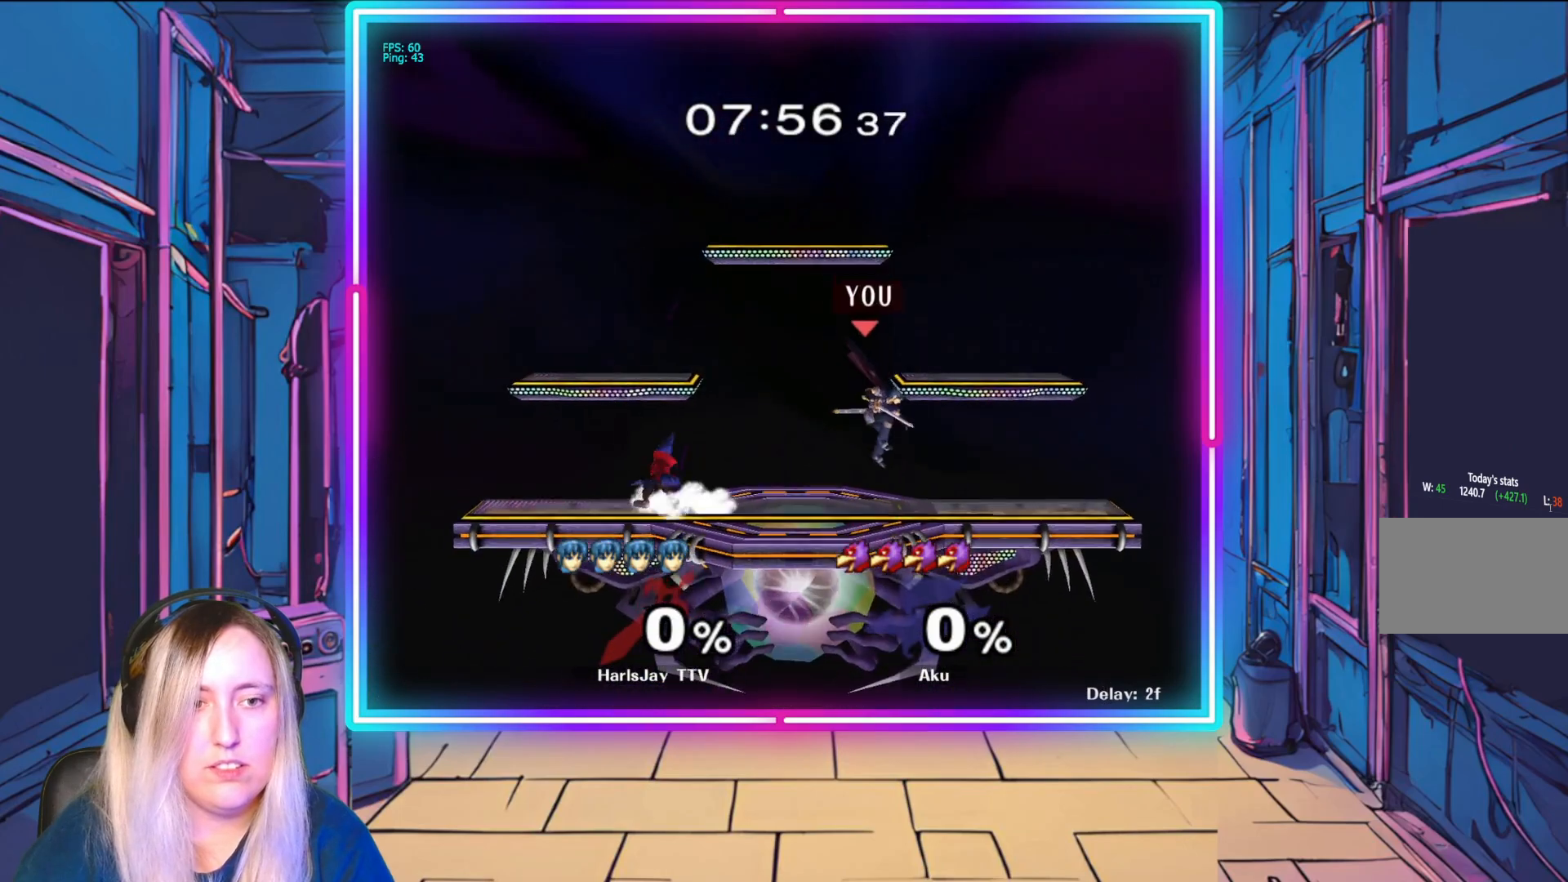
{"buttons": [], "left_stick": "down-left", "events": [[250, "left_stick", "left"], [367, "left_stick", "down-left"]]}
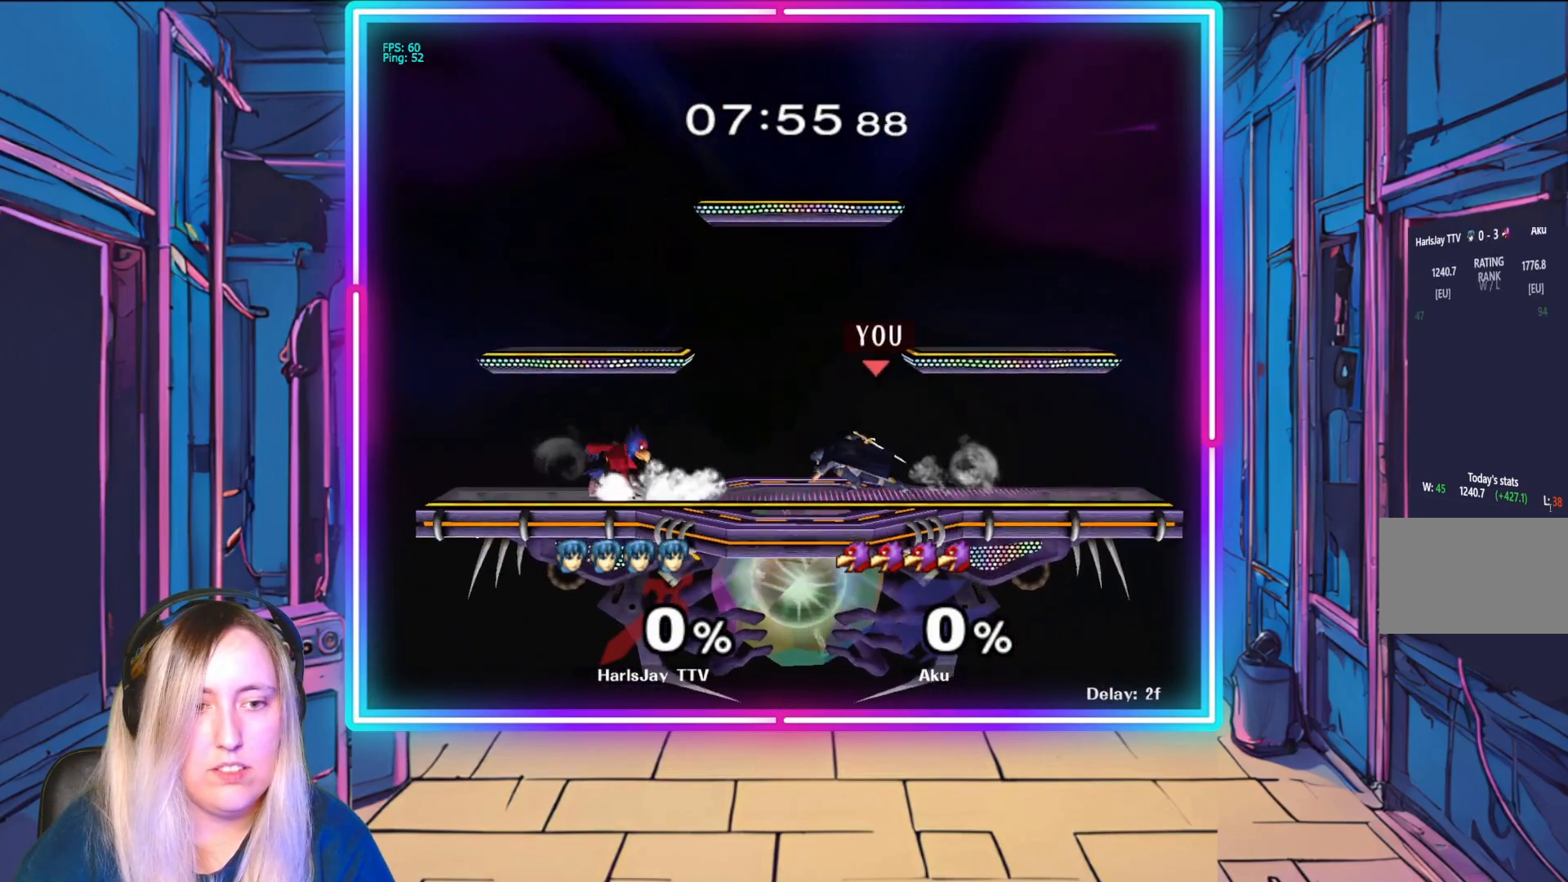
{"buttons": ["A"], "left_stick": "down-left", "events": [[67, "left_stick", "down"], [317, "left_stick", "down-left"], [400, "A", "down"]]}
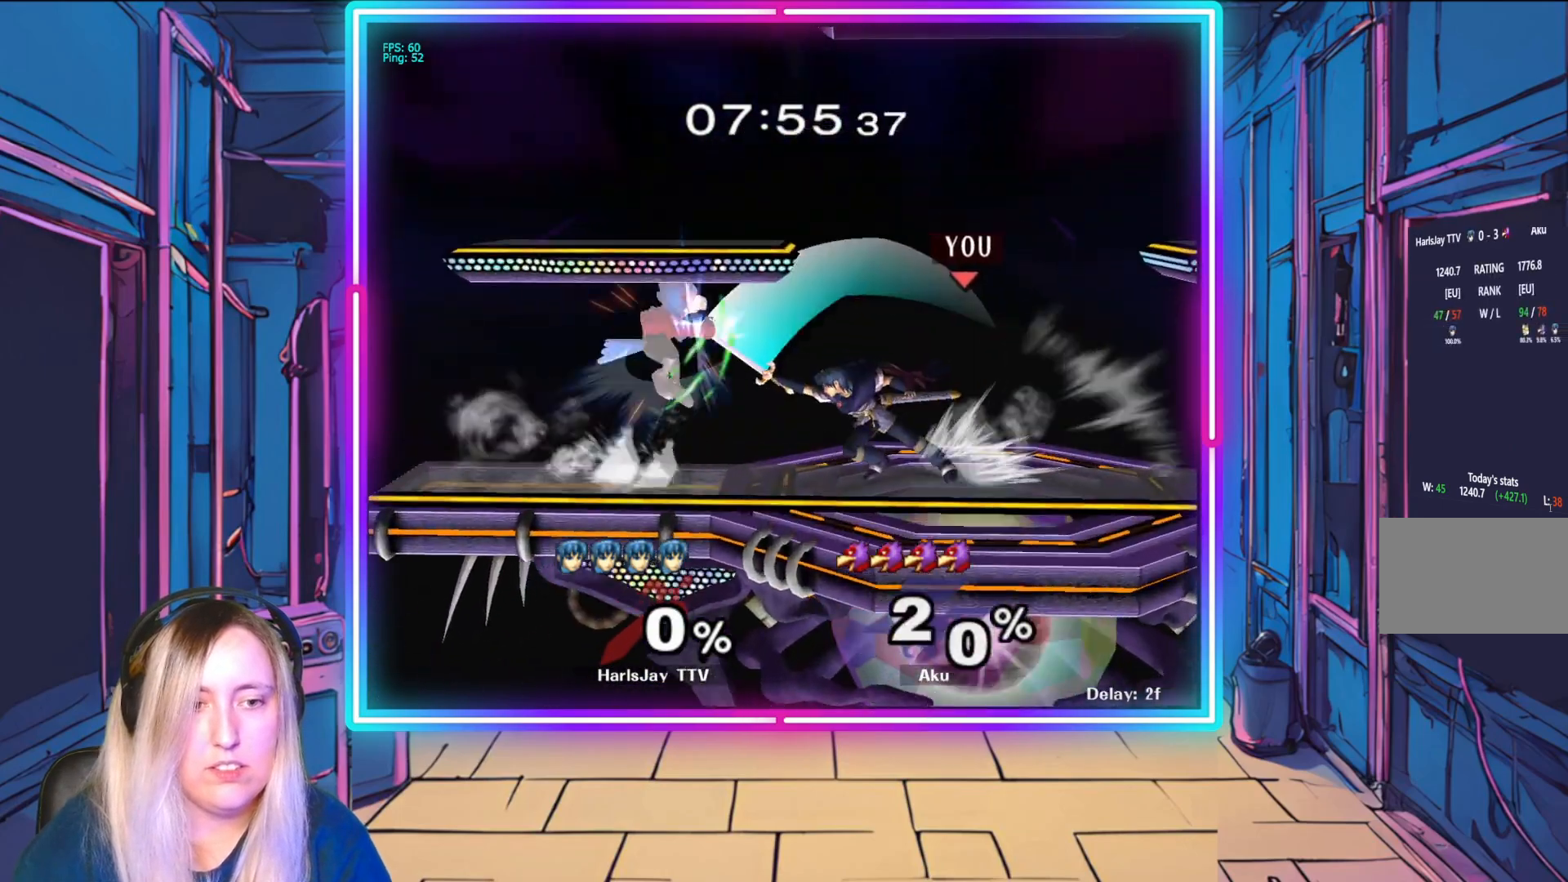
{"buttons": [], "left_stick": "center", "events": [[33, "A", "up"], [100, "A", "down"], [200, "A", "up"], [200, "left_stick", "down"], [300, "left_stick", "center"]]}
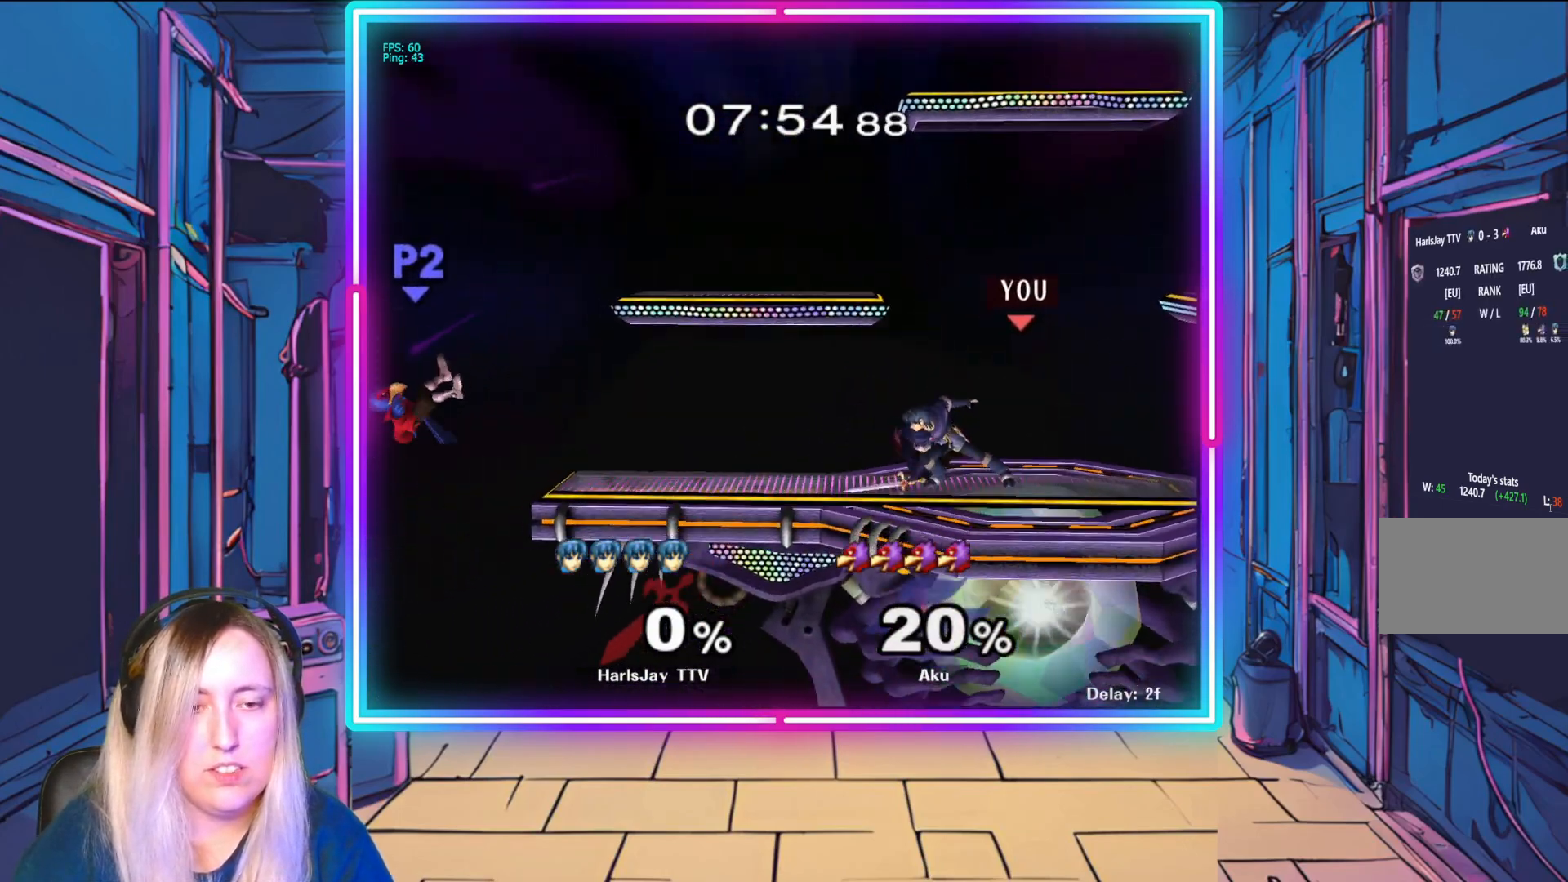
{"buttons": [], "left_stick": "down-left", "events": [[267, "left_stick", "left"], [450, "left_stick", "down-left"]]}
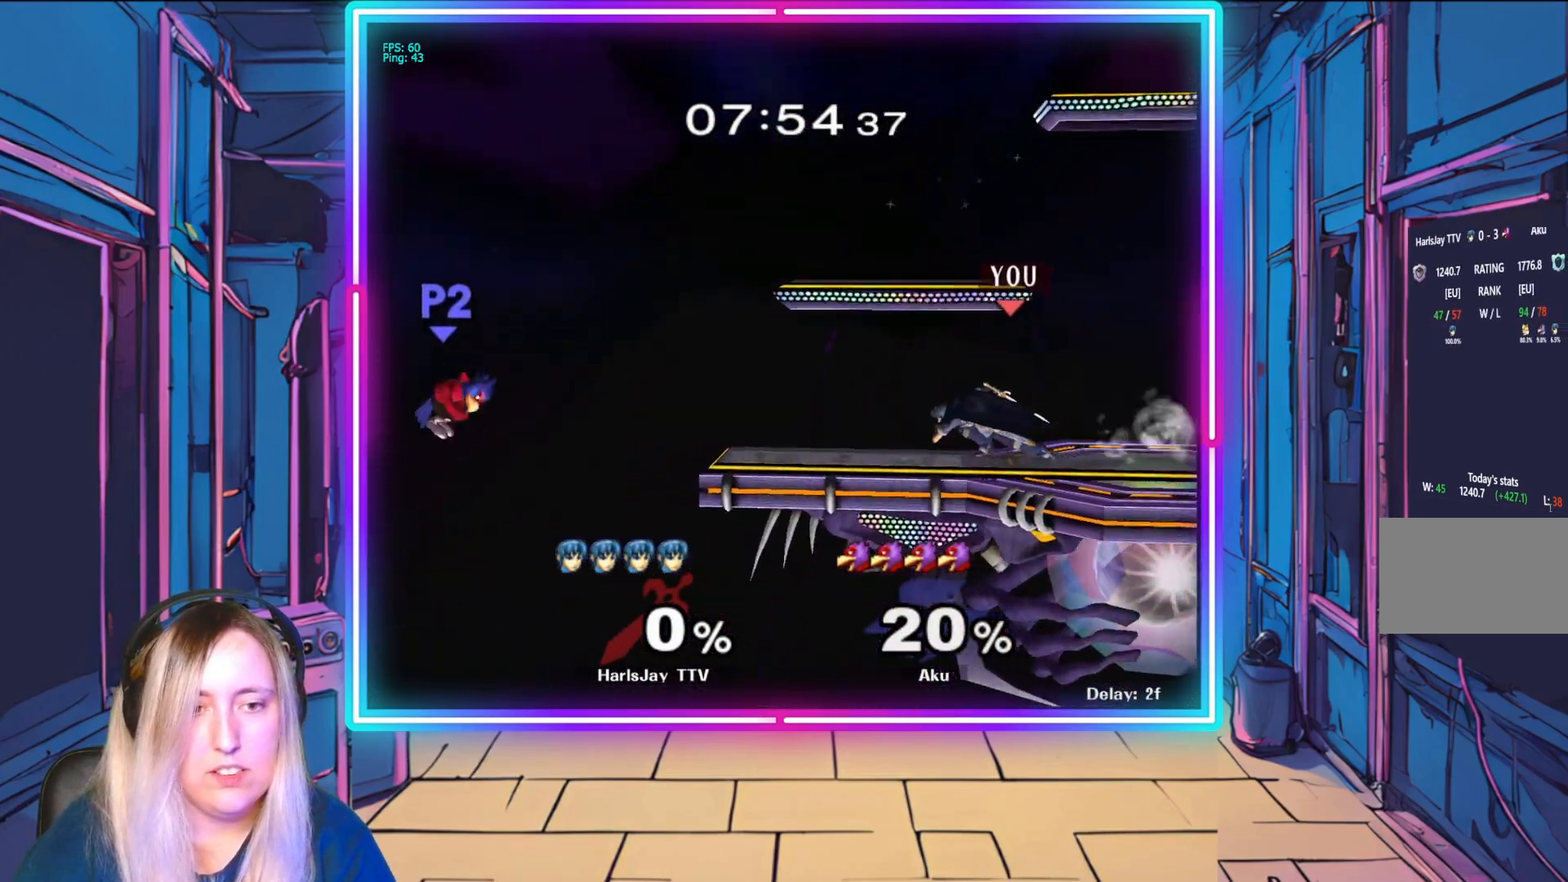
{"buttons": [], "left_stick": "down", "events": [[100, "left_stick", "down"]]}
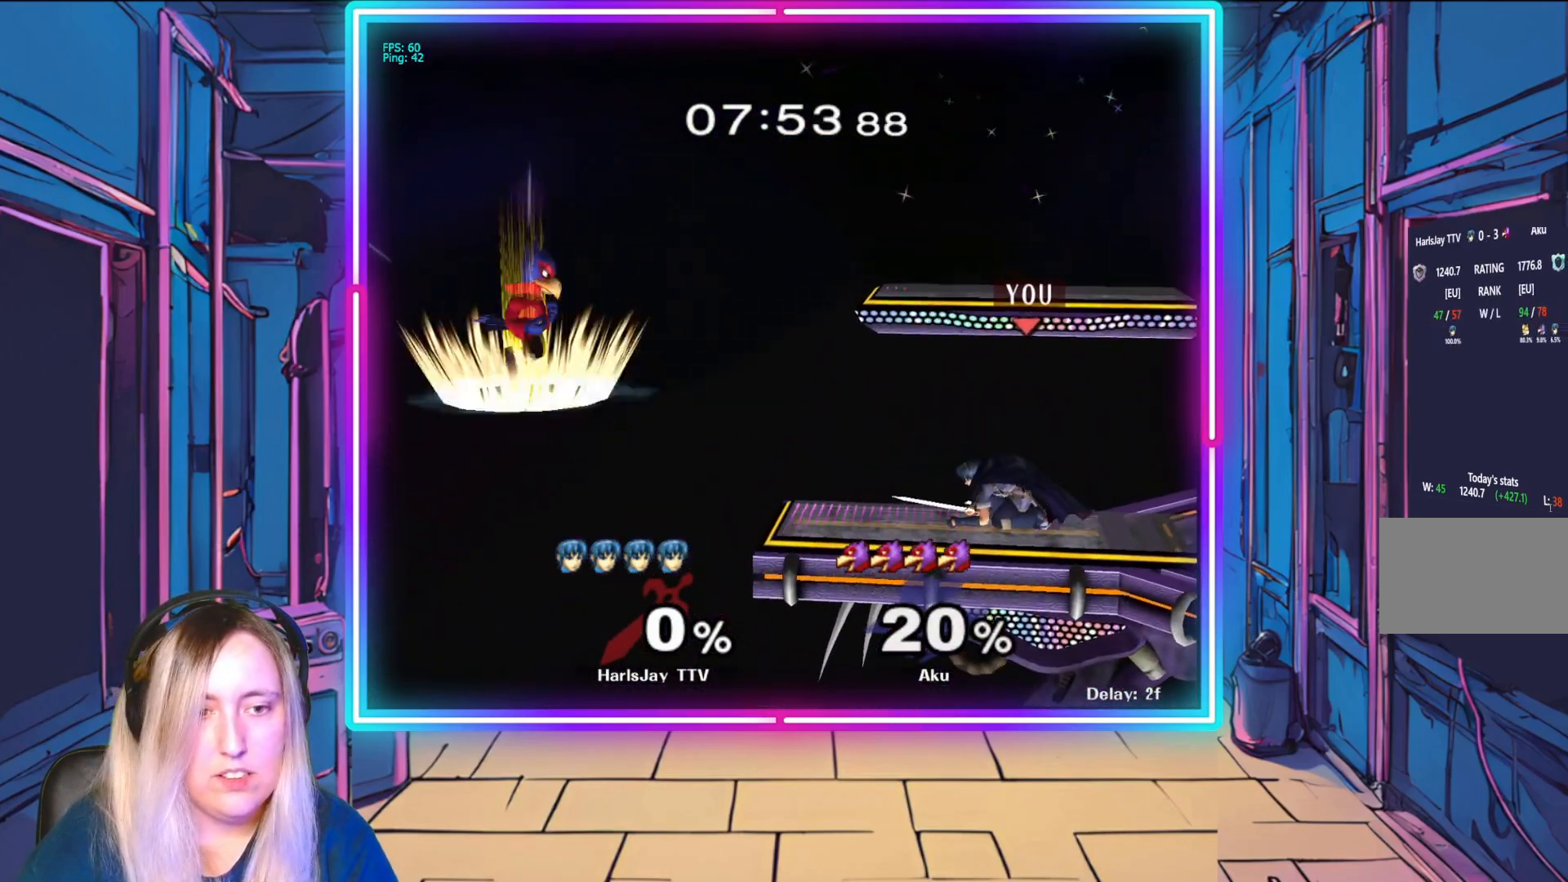
{"buttons": ["A"], "left_stick": "down", "events": [[433, "A", "down"]]}
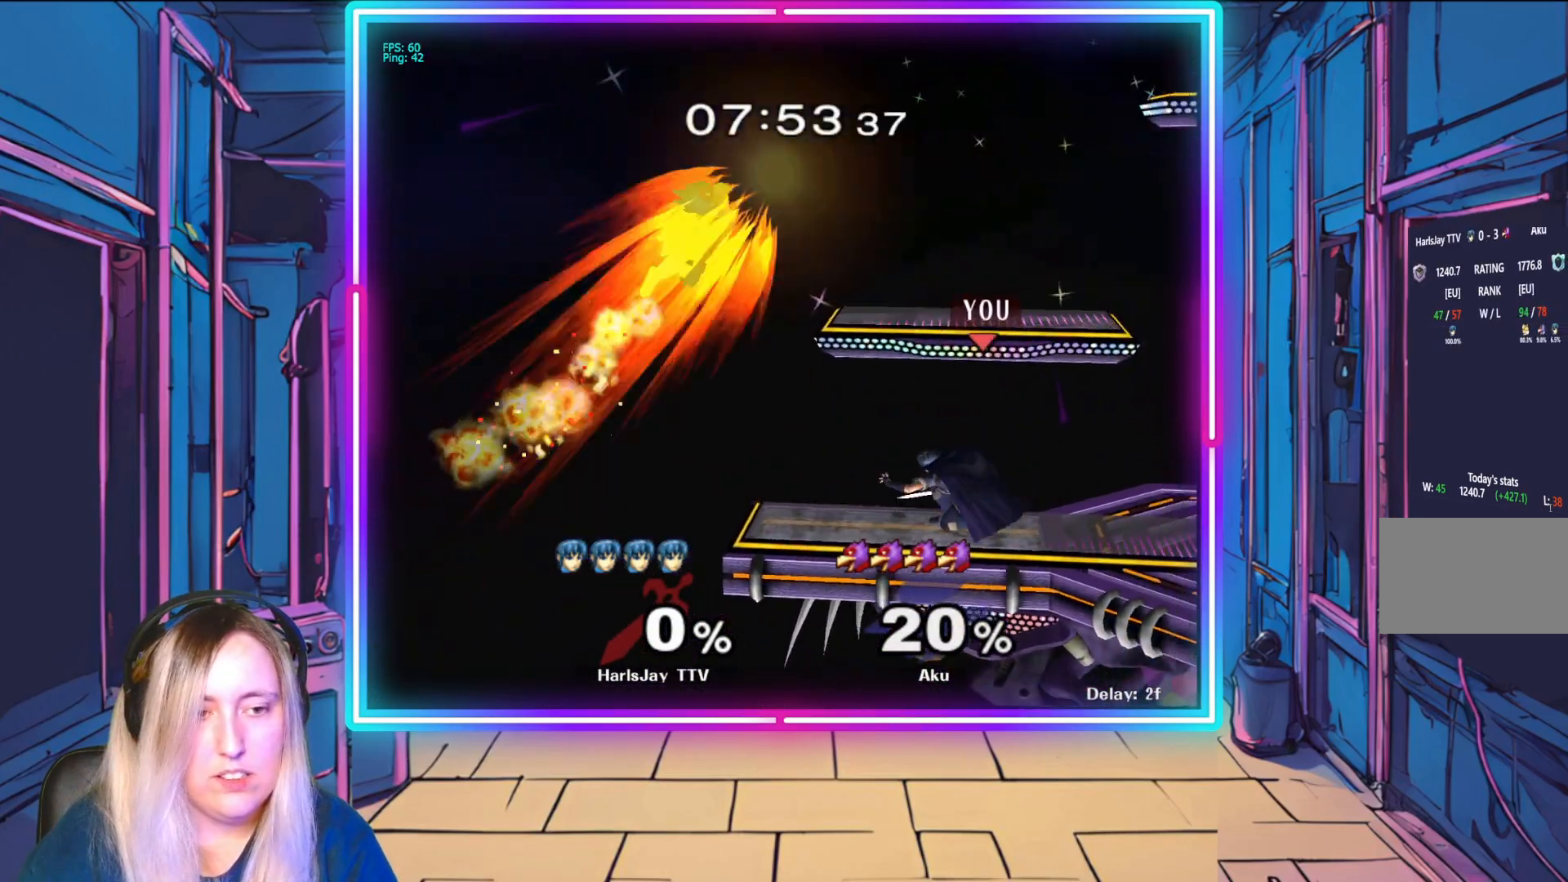
{"buttons": [], "left_stick": "left", "events": [[167, "A", "up"], [317, "left_stick", "center"], [467, "left_stick", "left"]]}
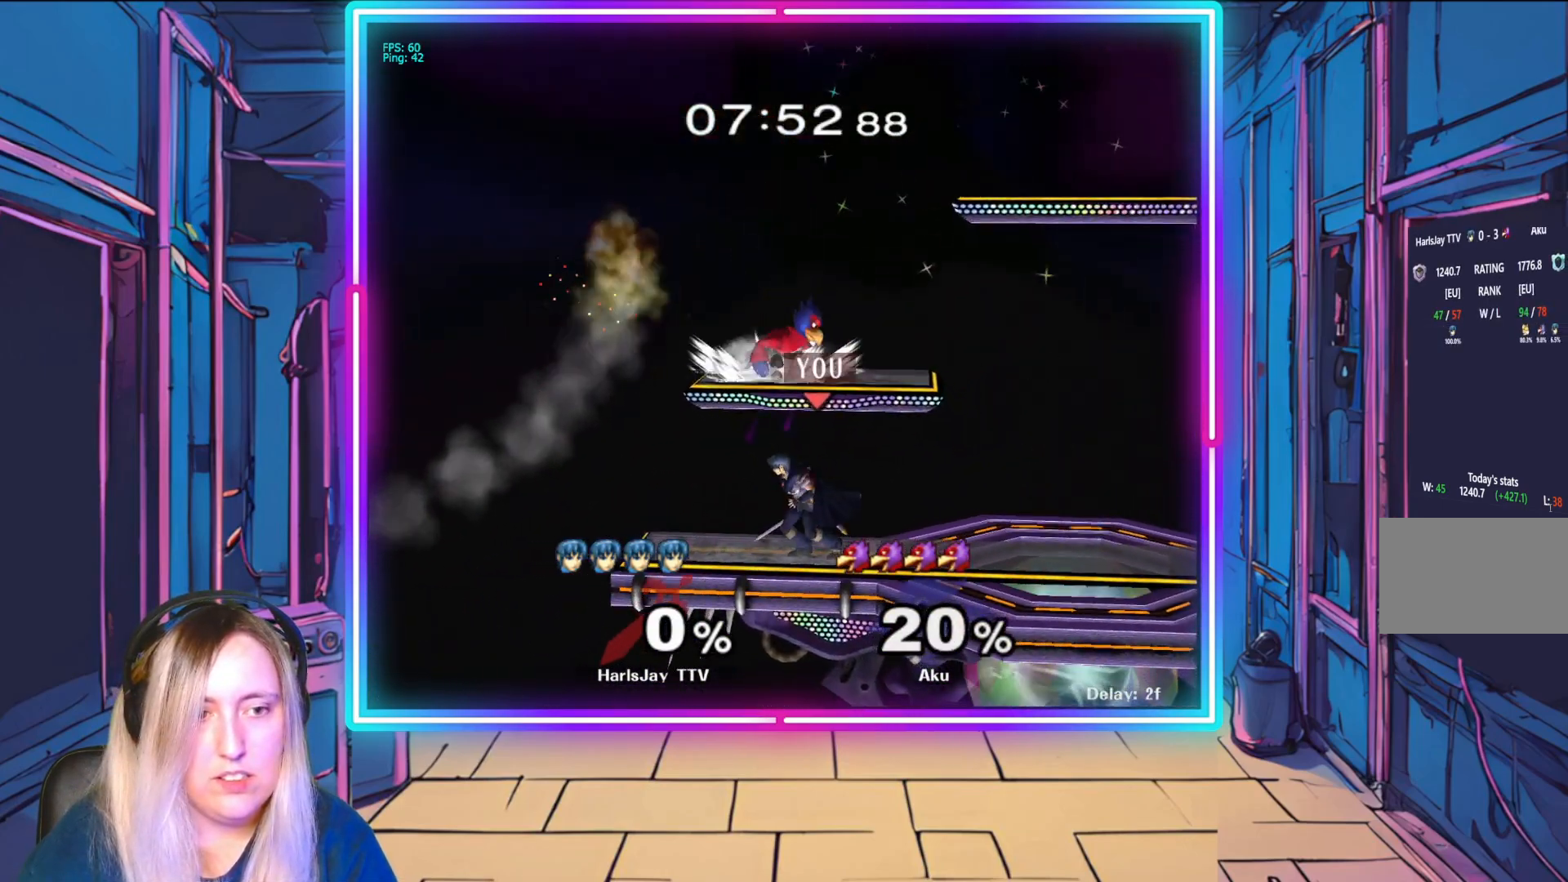
{"buttons": [], "left_stick": "center", "events": [[183, "left_stick", "center"]]}
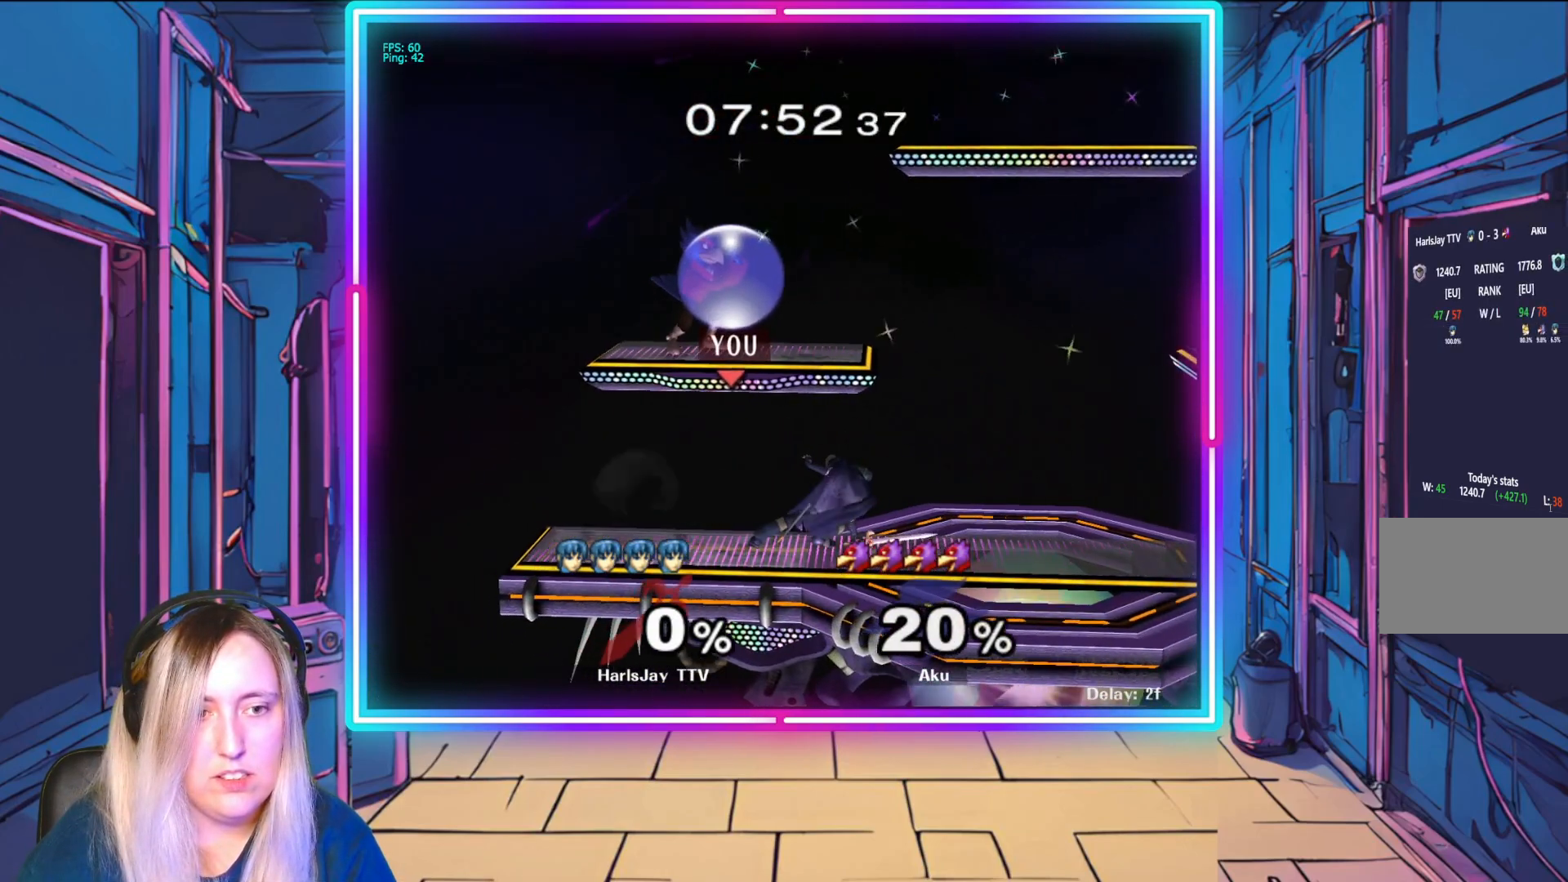
{"buttons": ["R1"], "left_stick": "right", "events": [[100, "R1", "down"], [183, "left_stick", "down-right"], [233, "left_stick", "right"], [350, "left_stick", "center"], [400, "left_stick", "right"]]}
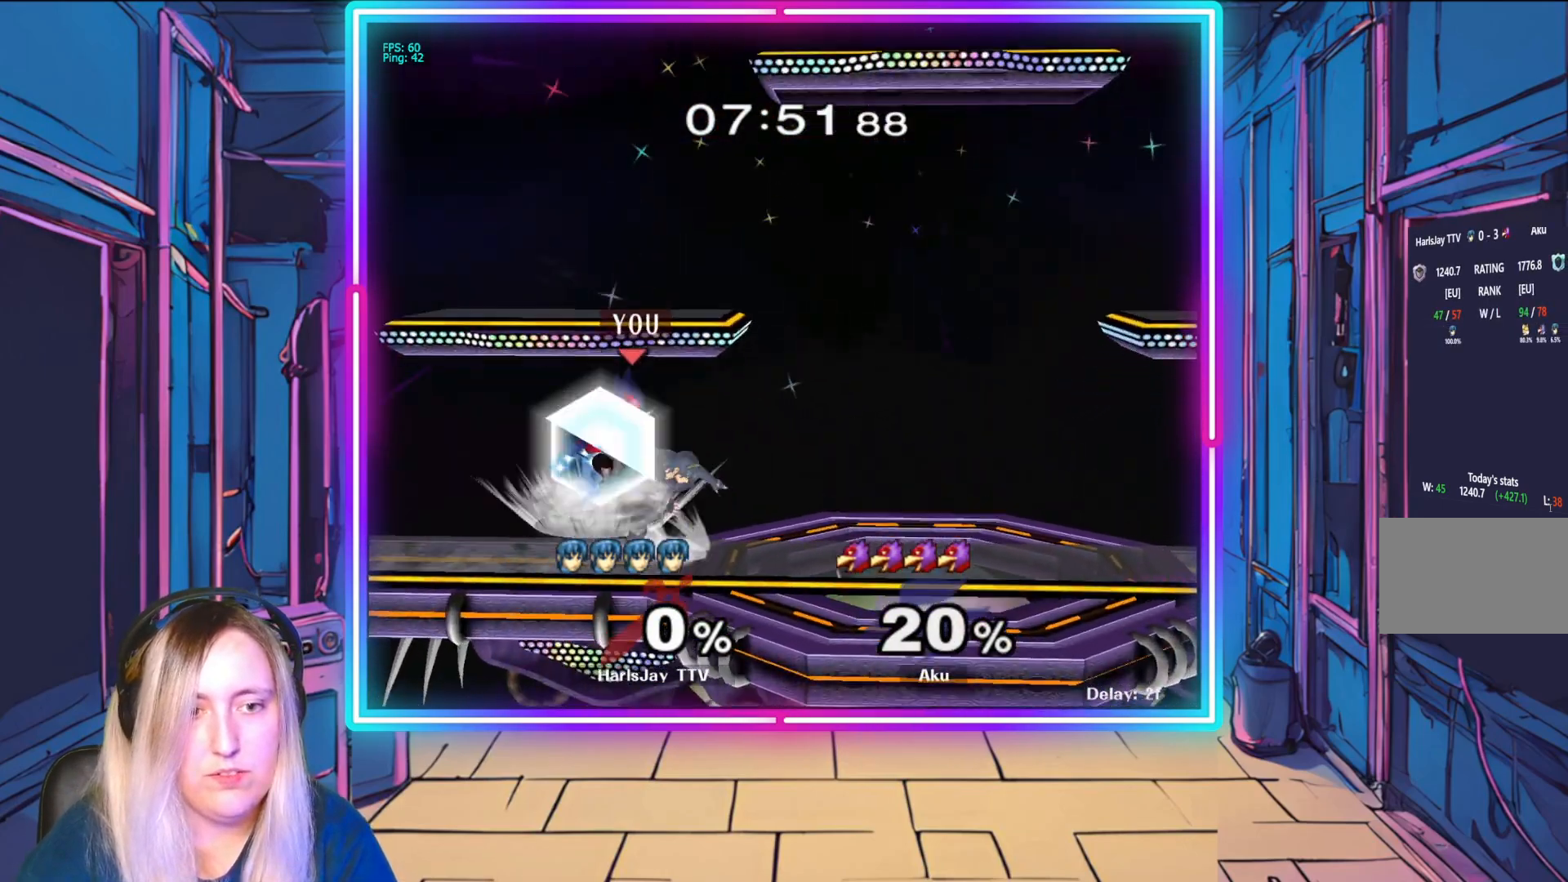
{"buttons": [], "left_stick": "center", "events": [[67, "left_stick", "center"], [167, "left_stick", "right"], [333, "left_stick", "center"], [367, "R1", "up"], [400, "A", "down"], [433, "A", "up"]]}
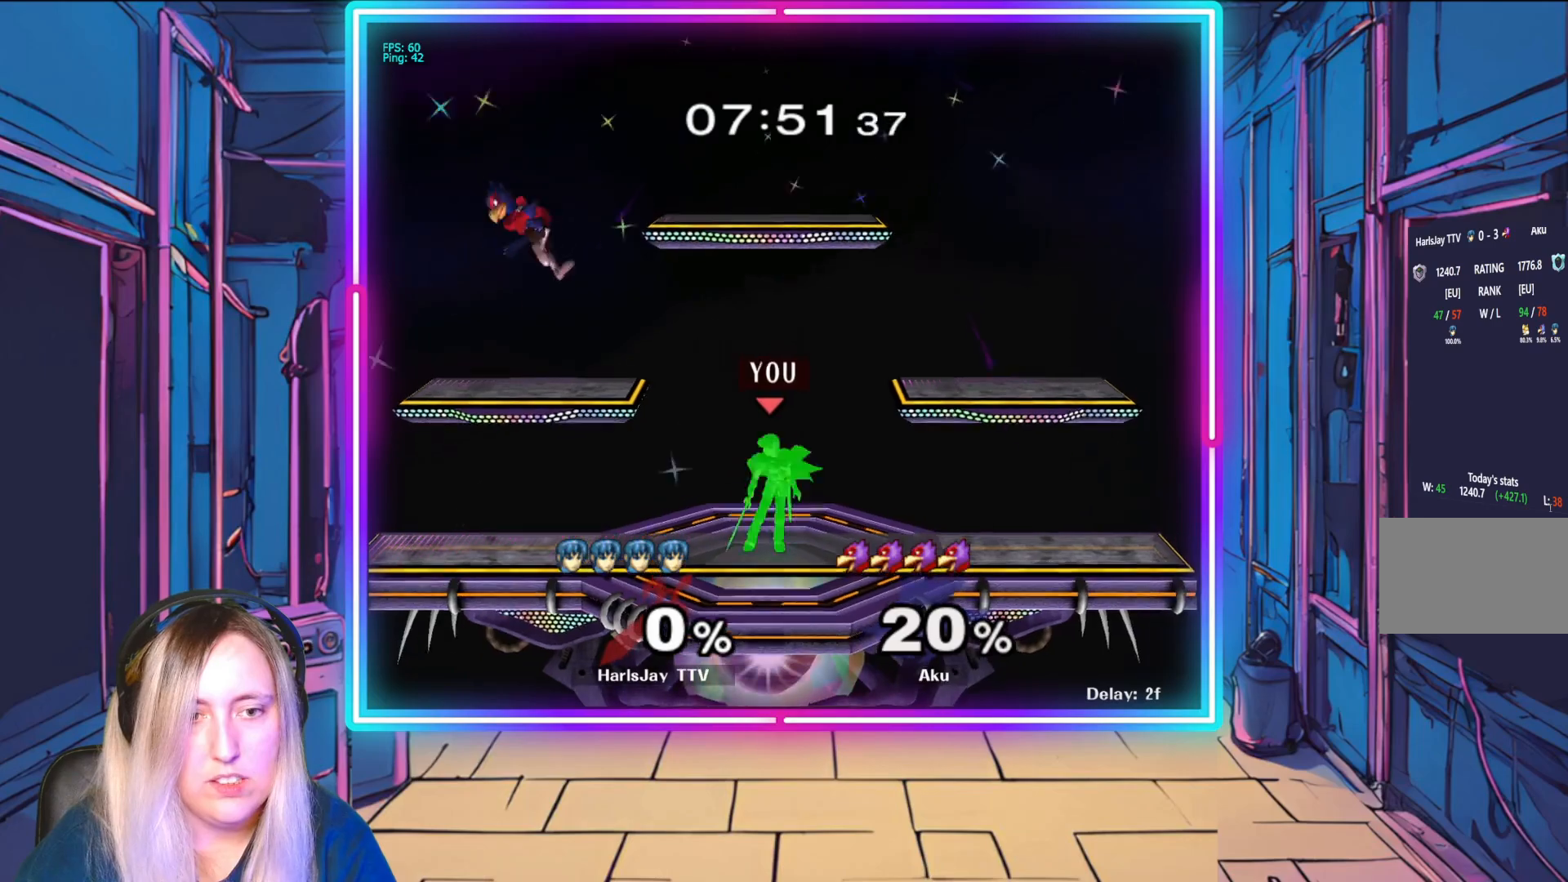
{"buttons": [], "left_stick": "center", "events": [[17, "left_stick", "down"], [117, "A", "down"], [217, "A", "up"], [267, "left_stick", "center"]]}
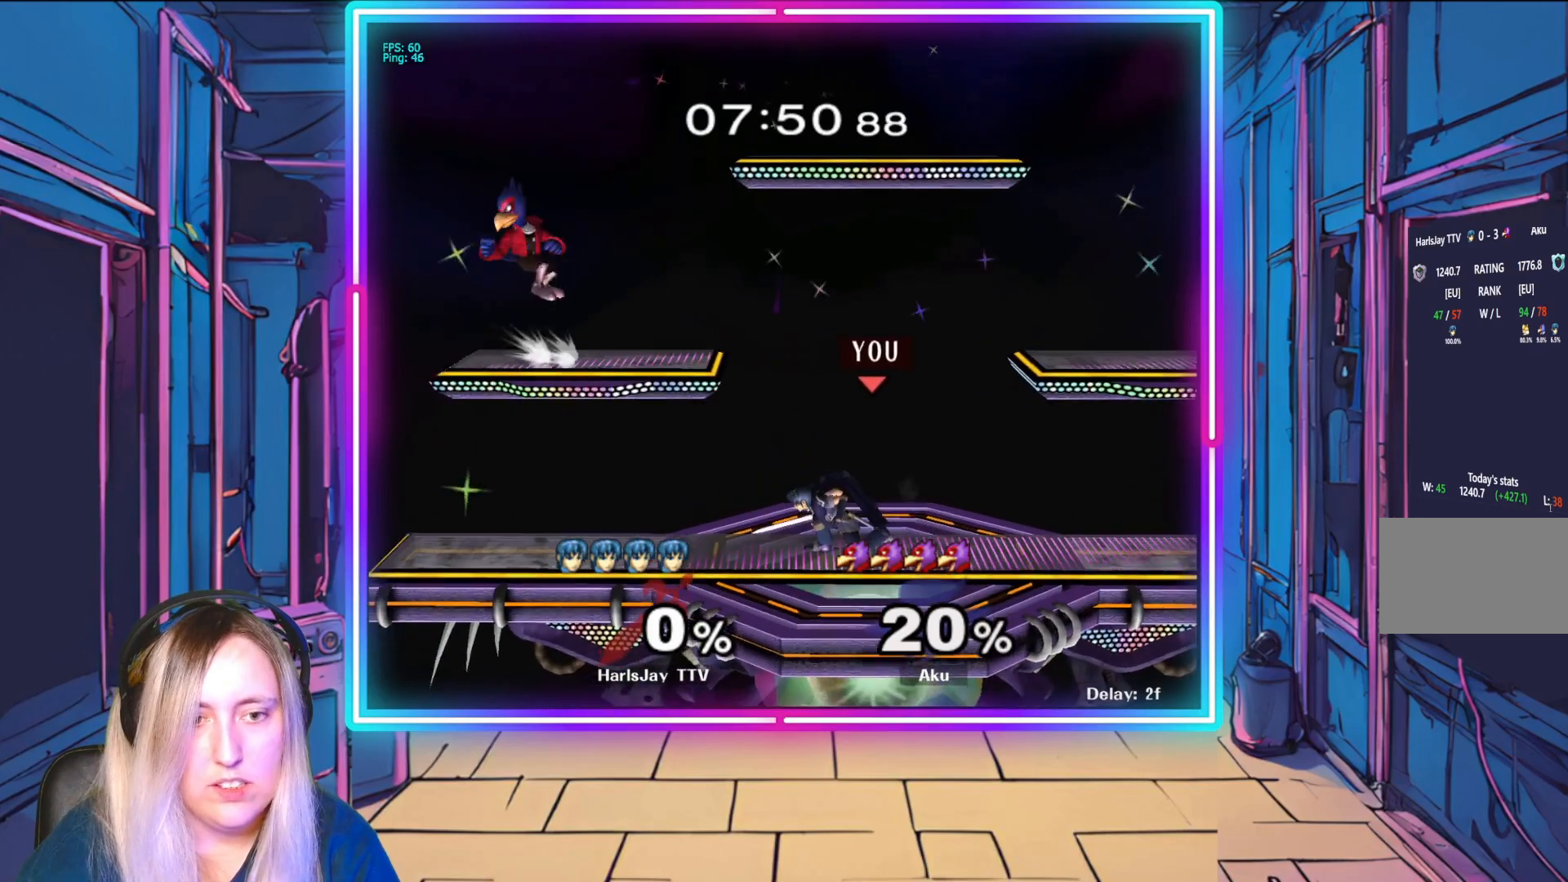
{"buttons": [], "left_stick": "down-right", "events": [[167, "left_stick", "right"], [350, "left_stick", "left"], [500, "left_stick", "down-right"]]}
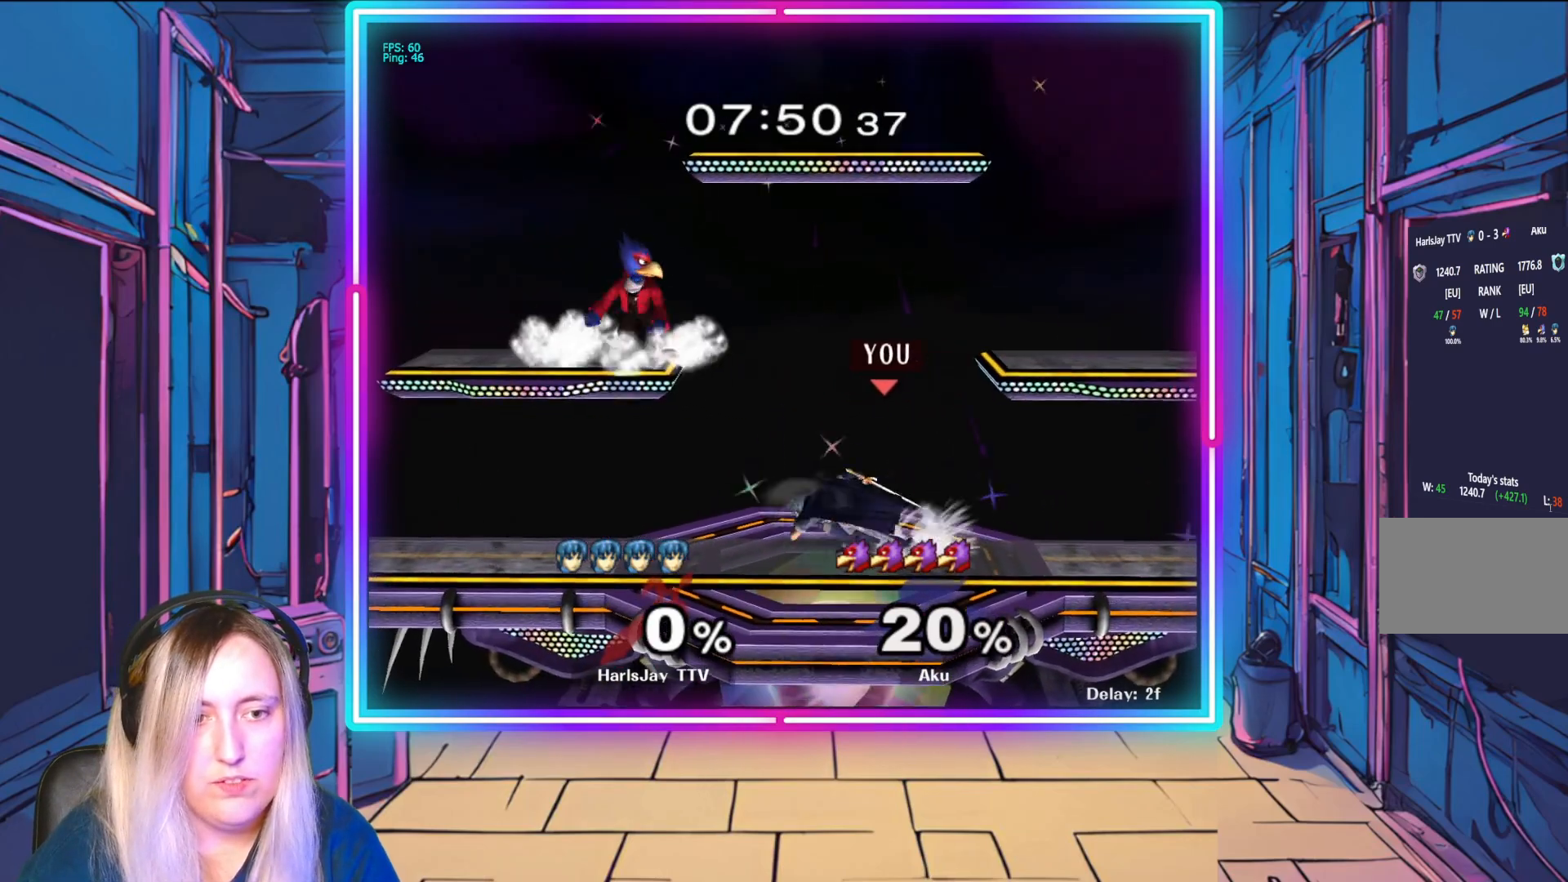
{"buttons": [], "left_stick": "down-right", "events": [[83, "left_stick", "right"], [217, "left_stick", "up-left"], [433, "left_stick", "down-right"]]}
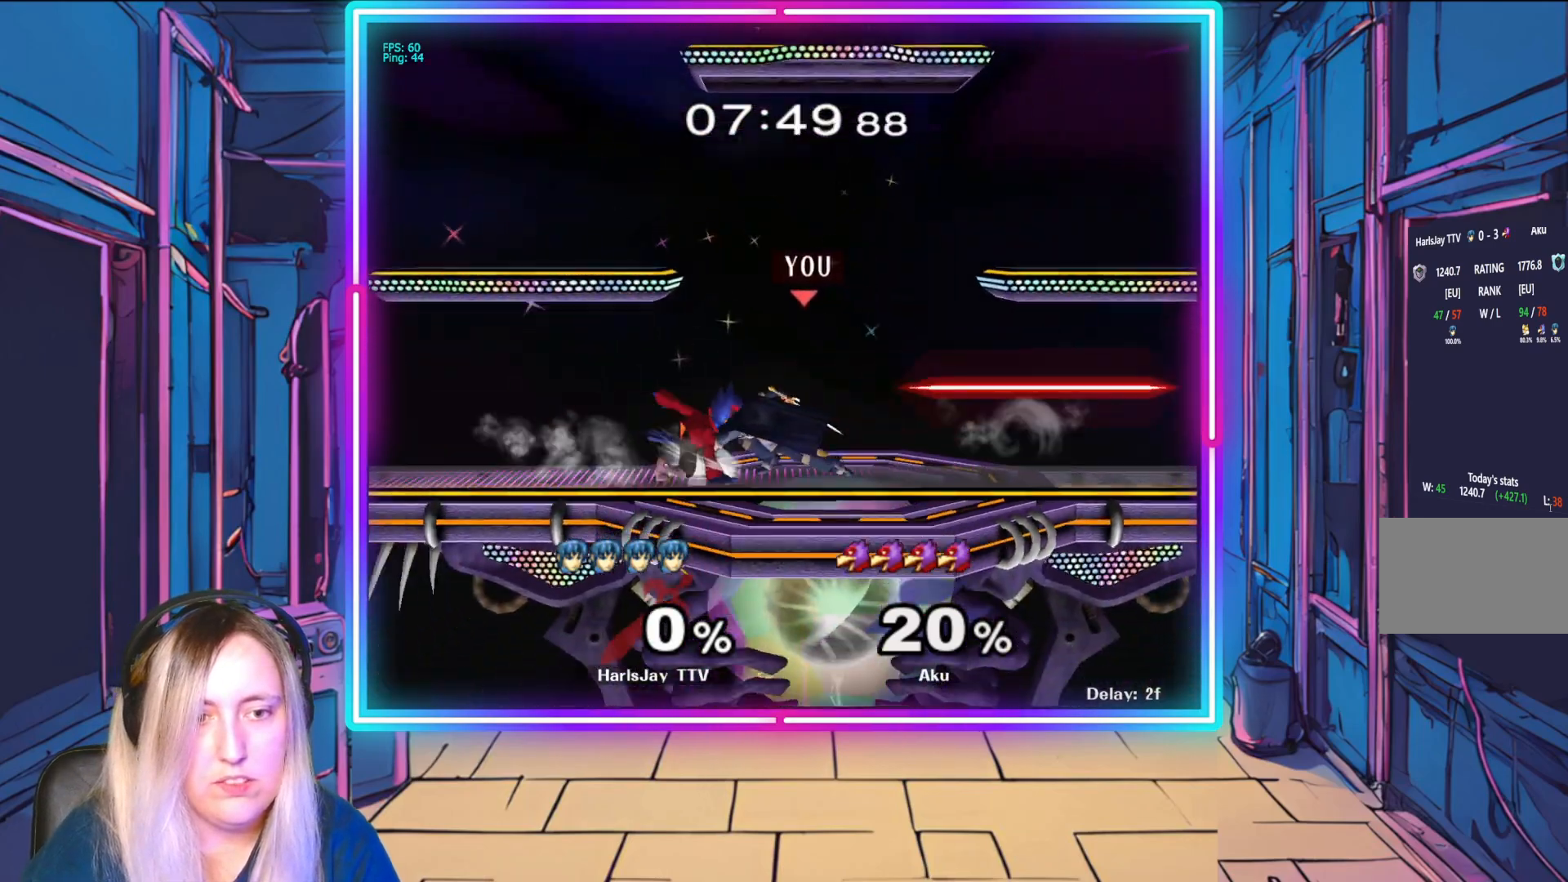
{"buttons": [], "left_stick": "center", "events": [[33, "left_stick", "left"], [183, "R1", "down"], [217, "A", "down"], [350, "A", "up"], [367, "R1", "up"], [400, "left_stick", "center"]]}
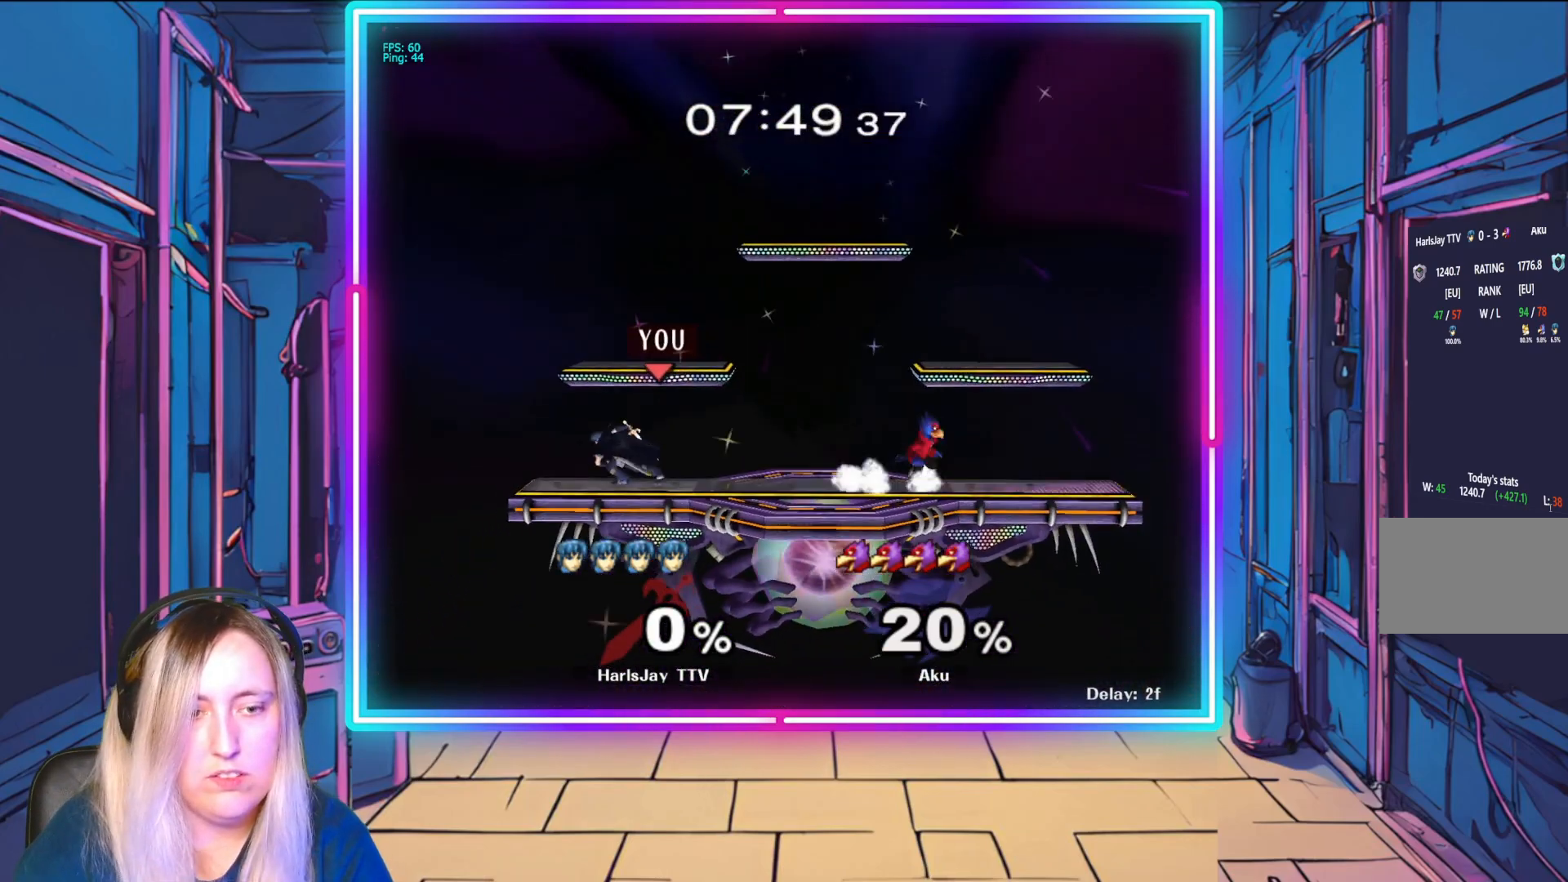
{"buttons": ["Y"], "left_stick": "right", "events": [[400, "left_stick", "right"], [467, "Y", "down"]]}
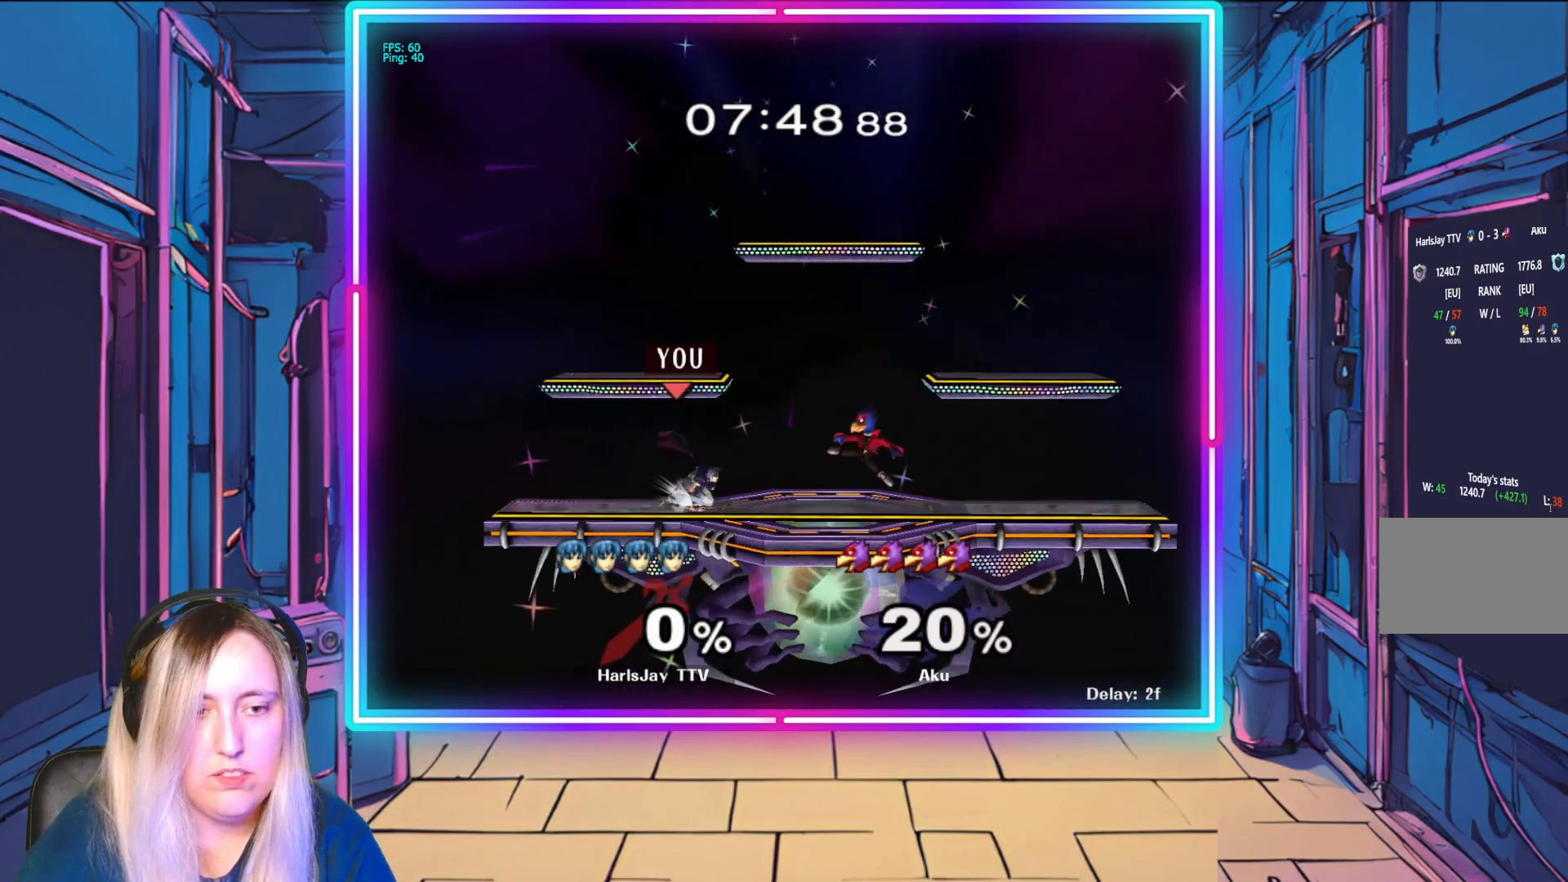
{"buttons": [], "left_stick": "down-right", "events": [[67, "Y", "up"], [417, "left_stick", "down-right"]]}
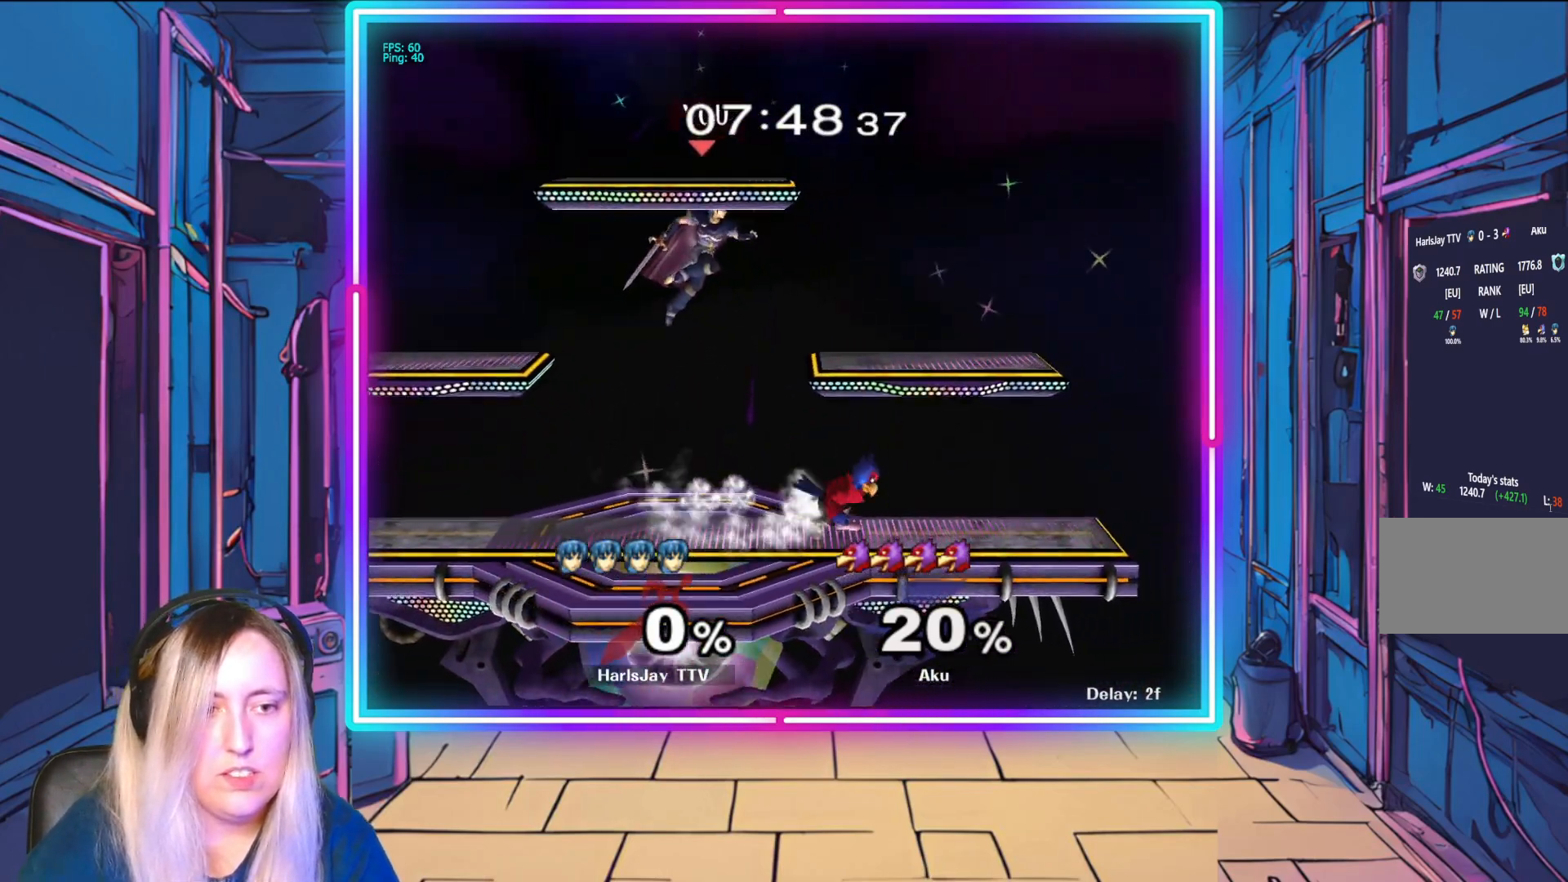
{"buttons": ["A"], "left_stick": "right", "events": [[133, "left_stick", "down"], [300, "left_stick", "down-right"], [317, "A", "down"], [400, "left_stick", "right"], [433, "A", "up"], [483, "A", "down"]]}
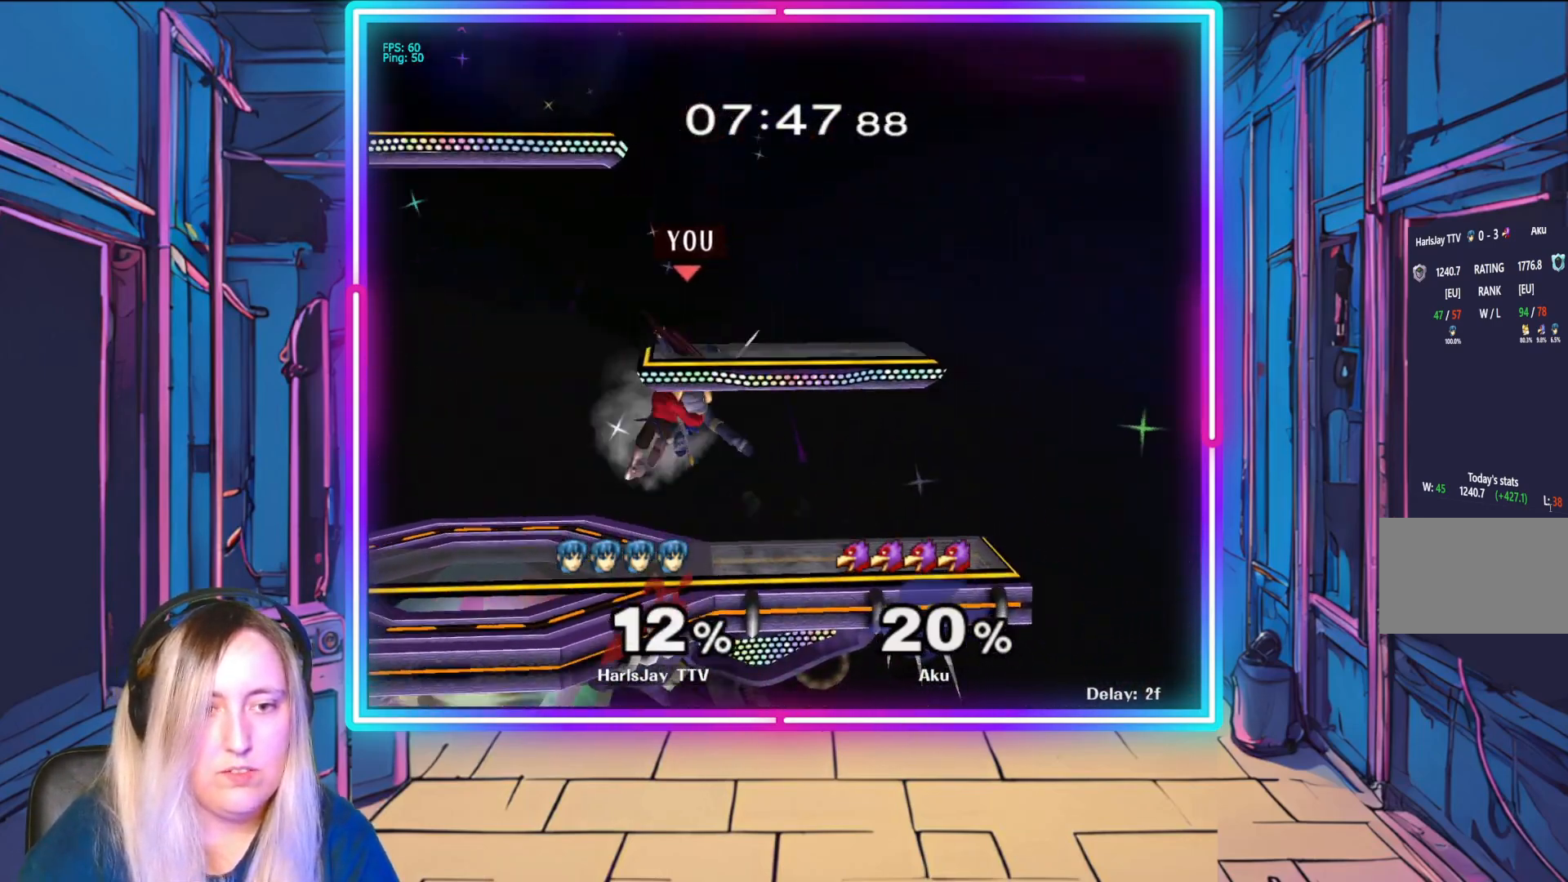
{"buttons": ["A"], "left_stick": "up-left", "events": [[100, "A", "up"], [200, "Y", "down"], [200, "left_stick", "up-left"], [283, "A", "down"], [300, "Y", "up"], [367, "A", "up"], [417, "A", "down"]]}
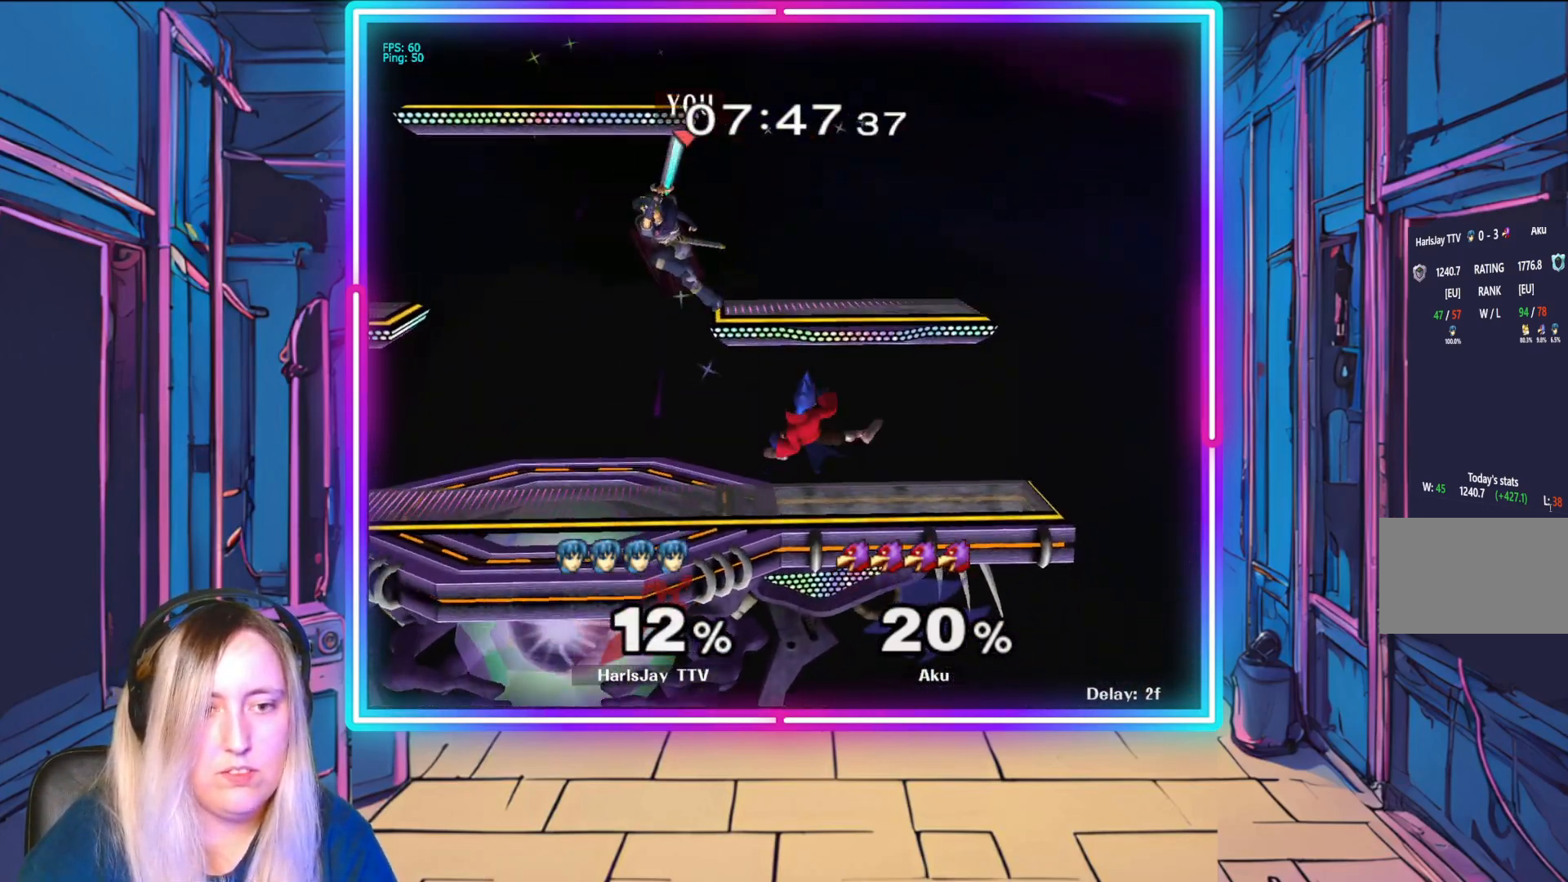
{"buttons": [], "left_stick": "down-left", "events": [[133, "A", "up"], [133, "left_stick", "left"], [317, "left_stick", "down-left"]]}
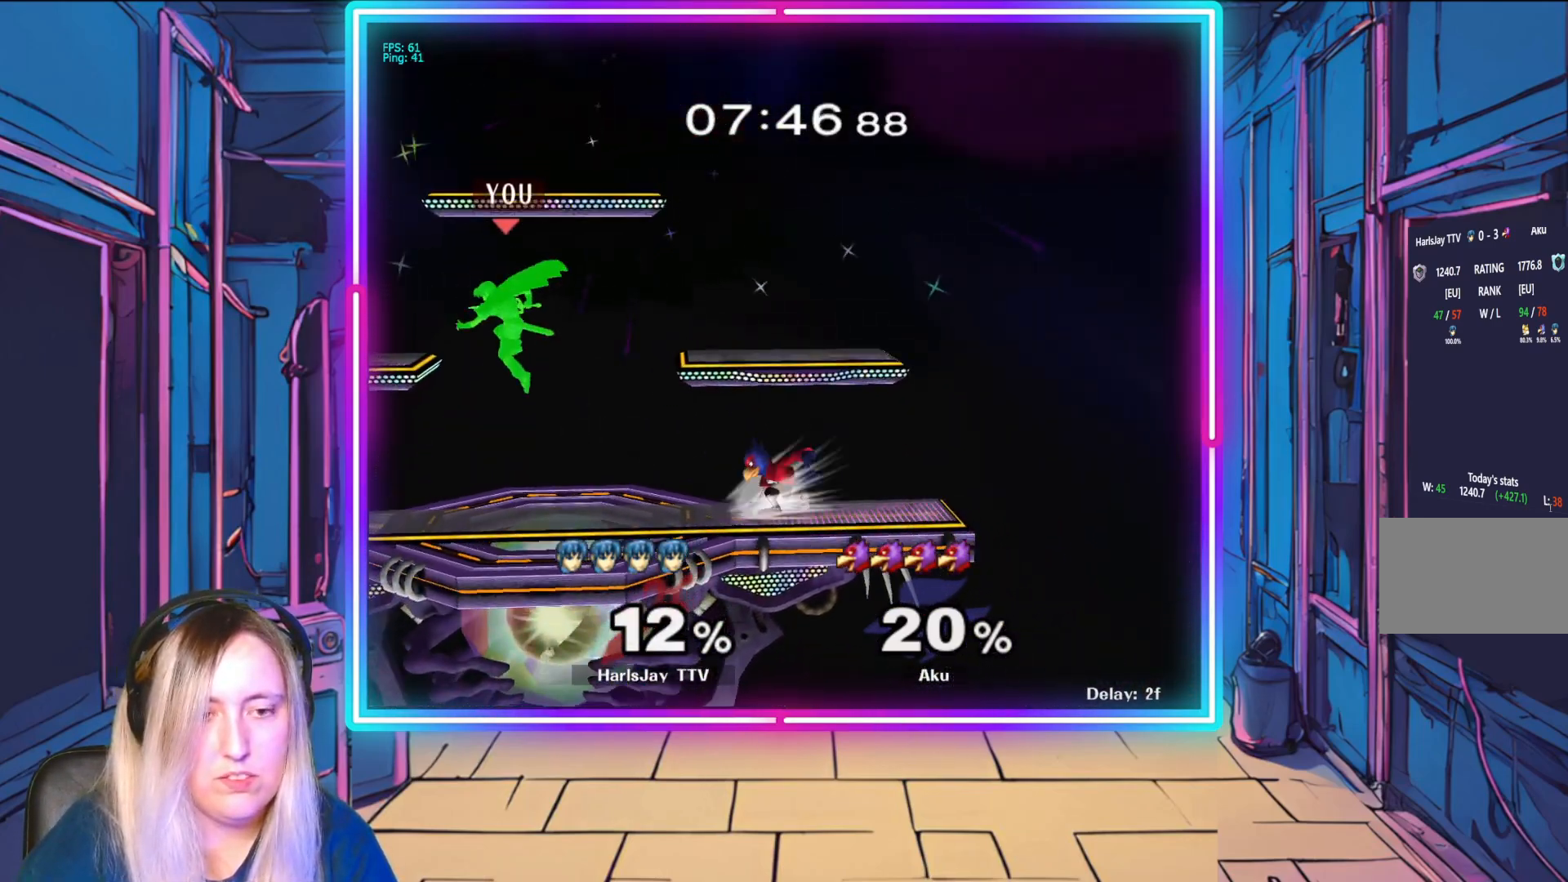
{"buttons": [], "left_stick": "up-right", "events": [[350, "left_stick", "up-right"], [383, "A", "down"], [483, "A", "up"]]}
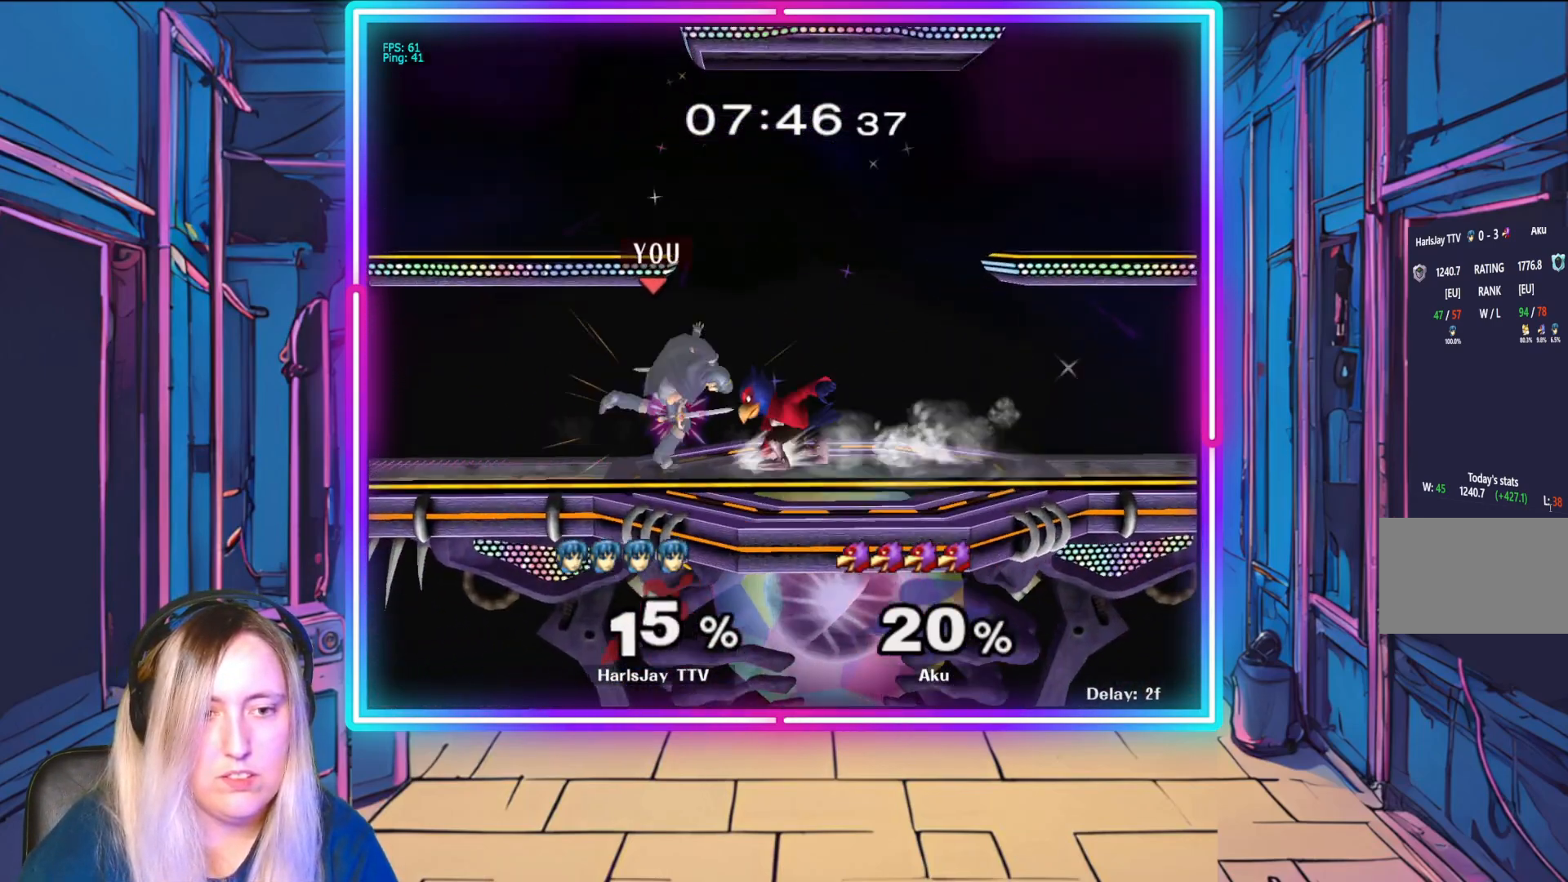
{"buttons": ["A", "R1"], "left_stick": "right", "events": [[33, "A", "down"], [133, "A", "up"], [183, "A", "down"], [217, "left_stick", "right"], [300, "A", "up"], [300, "R1", "down"], [333, "A", "down"], [450, "A", "up"], [467, "R1", "up"], [500, "A", "down"], [500, "R1", "down"]]}
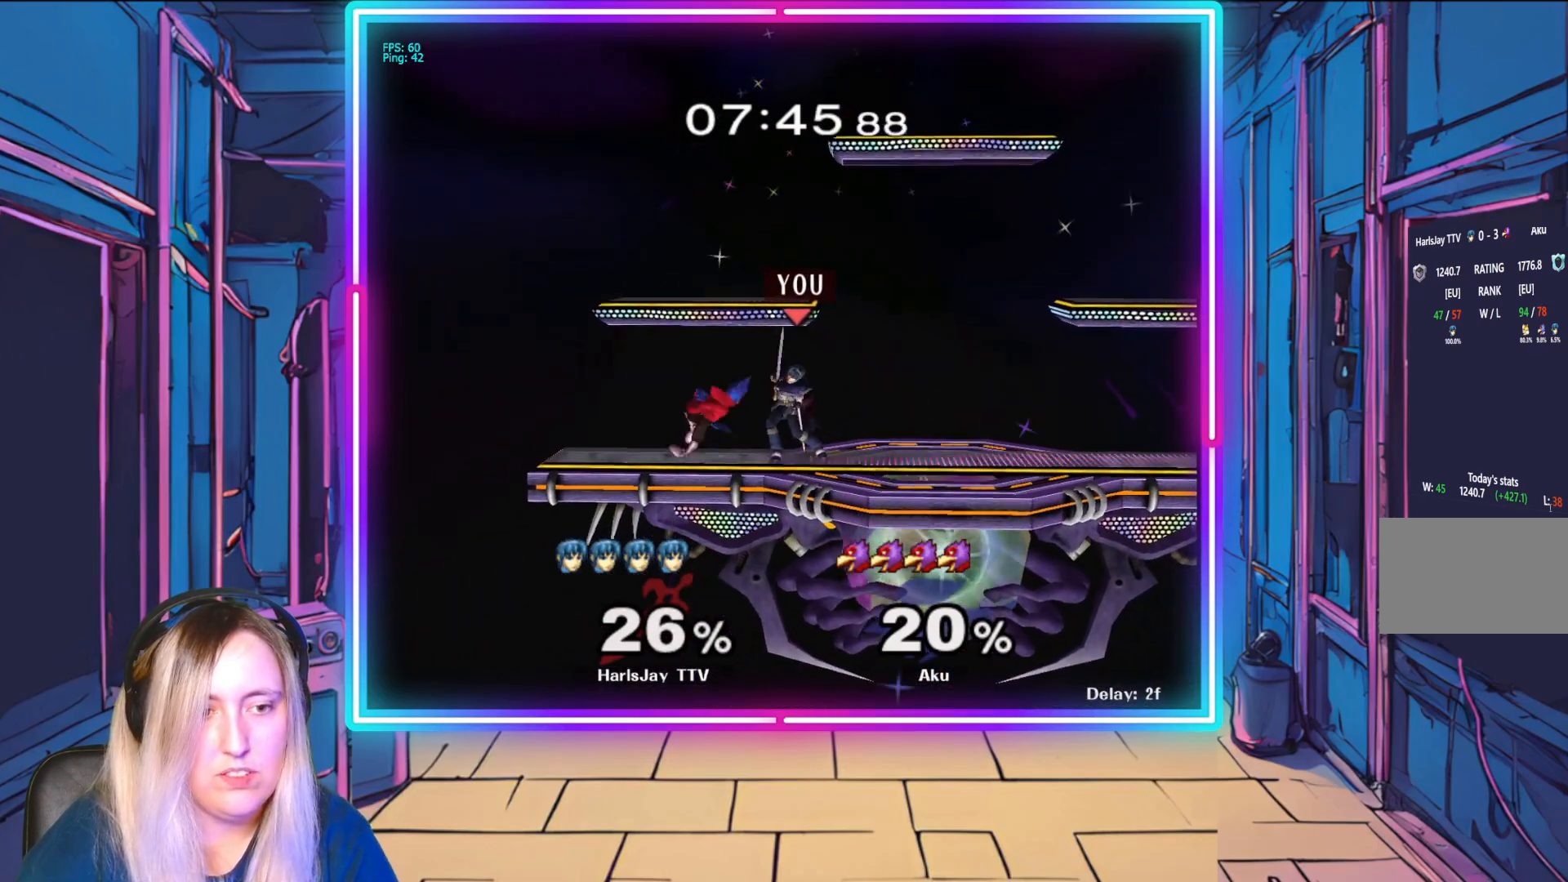
{"buttons": ["B"], "left_stick": "up-left", "events": [[33, "Y", "down"], [100, "A", "up"], [117, "R1", "up"], [117, "Y", "up"], [167, "R1", "down"], [183, "left_stick", "up-right"], [200, "B", "down"], [283, "R1", "up"], [300, "B", "up"], [350, "B", "down"], [400, "left_stick", "up-left"], [433, "B", "up"], [500, "B", "down"]]}